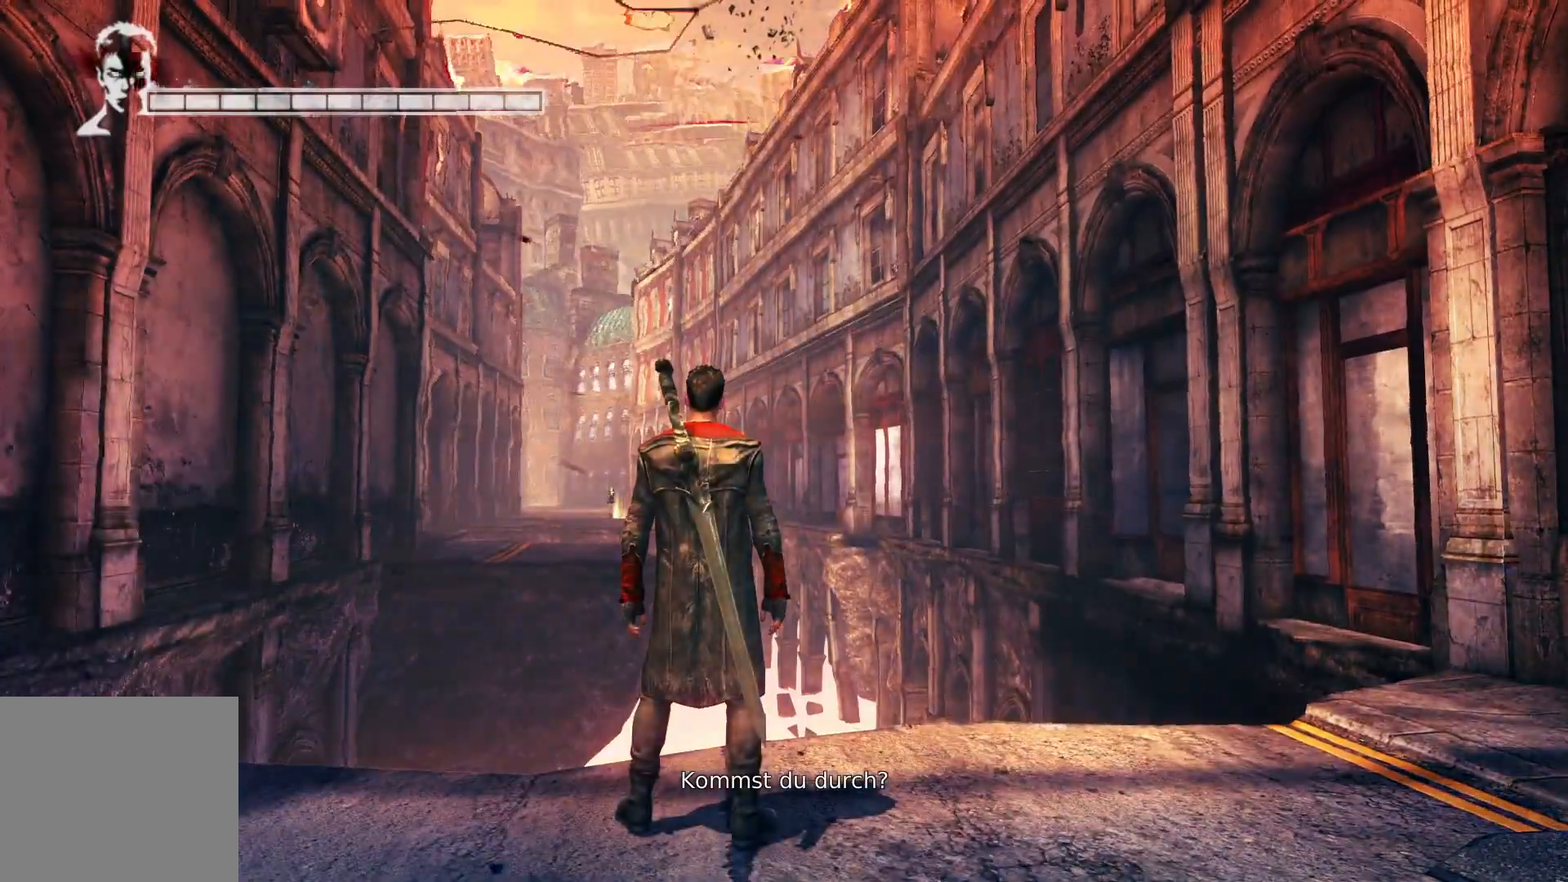
Gameplay with a controller (Xbox layout); each line is a JSON object with the inputs held at the frame after it. "events" lists button and stick changes between this image and that frame as [ms after this image, input, new state], when the widget could be followed in between.
{"buttons": [], "left_stick": "right", "right_stick": "center", "events": [[167, "left_stick", "right"]]}
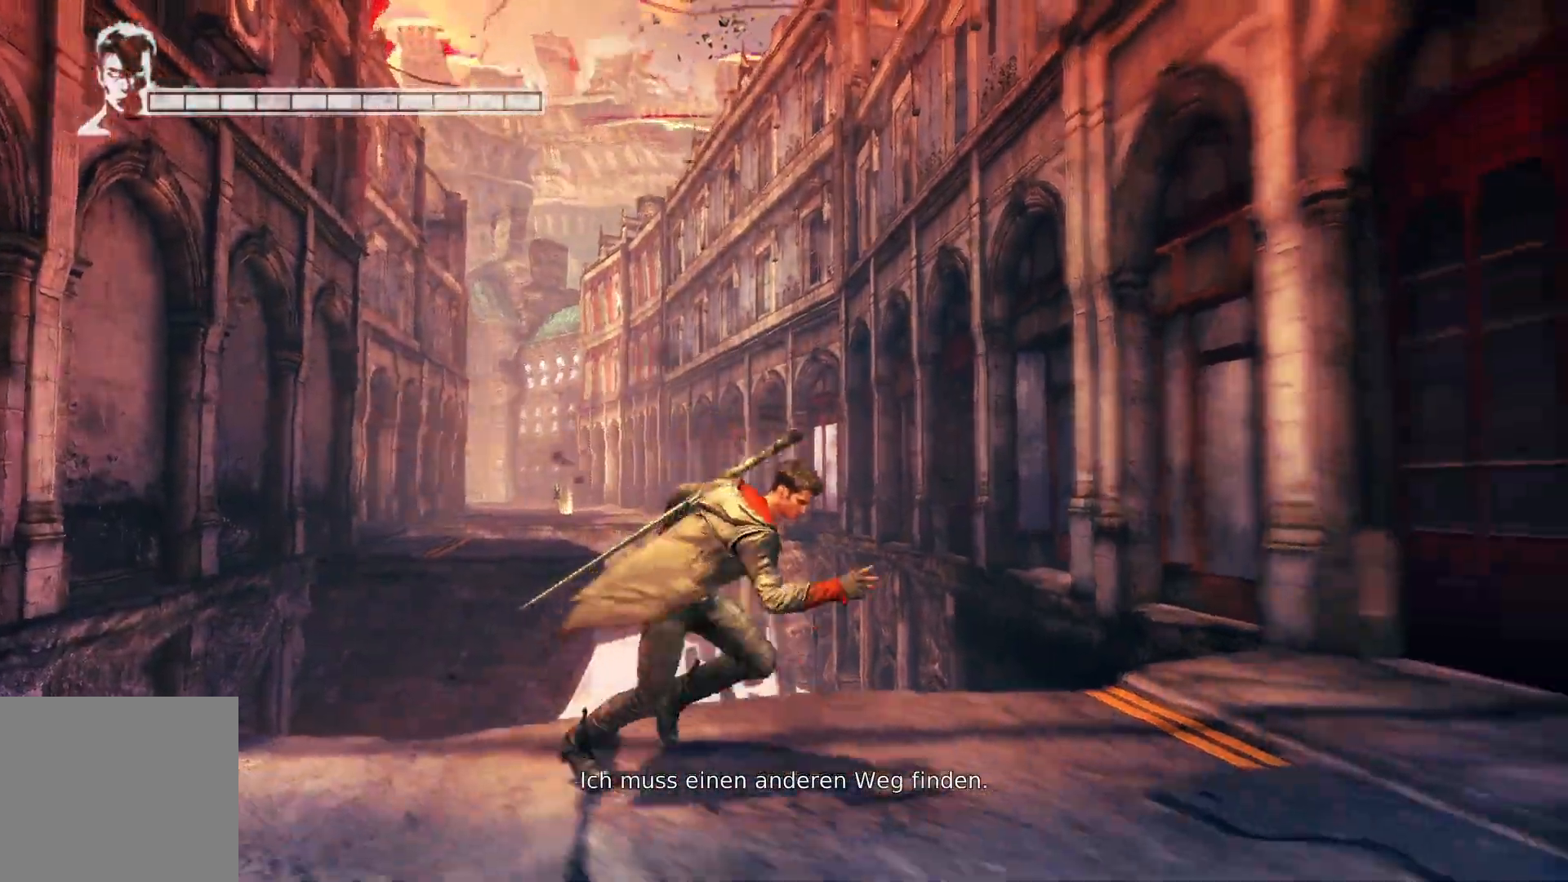
{"buttons": [], "left_stick": "up-right", "right_stick": "center", "events": [[283, "X", "down"], [350, "left_stick", "up-right"], [483, "X", "up"]]}
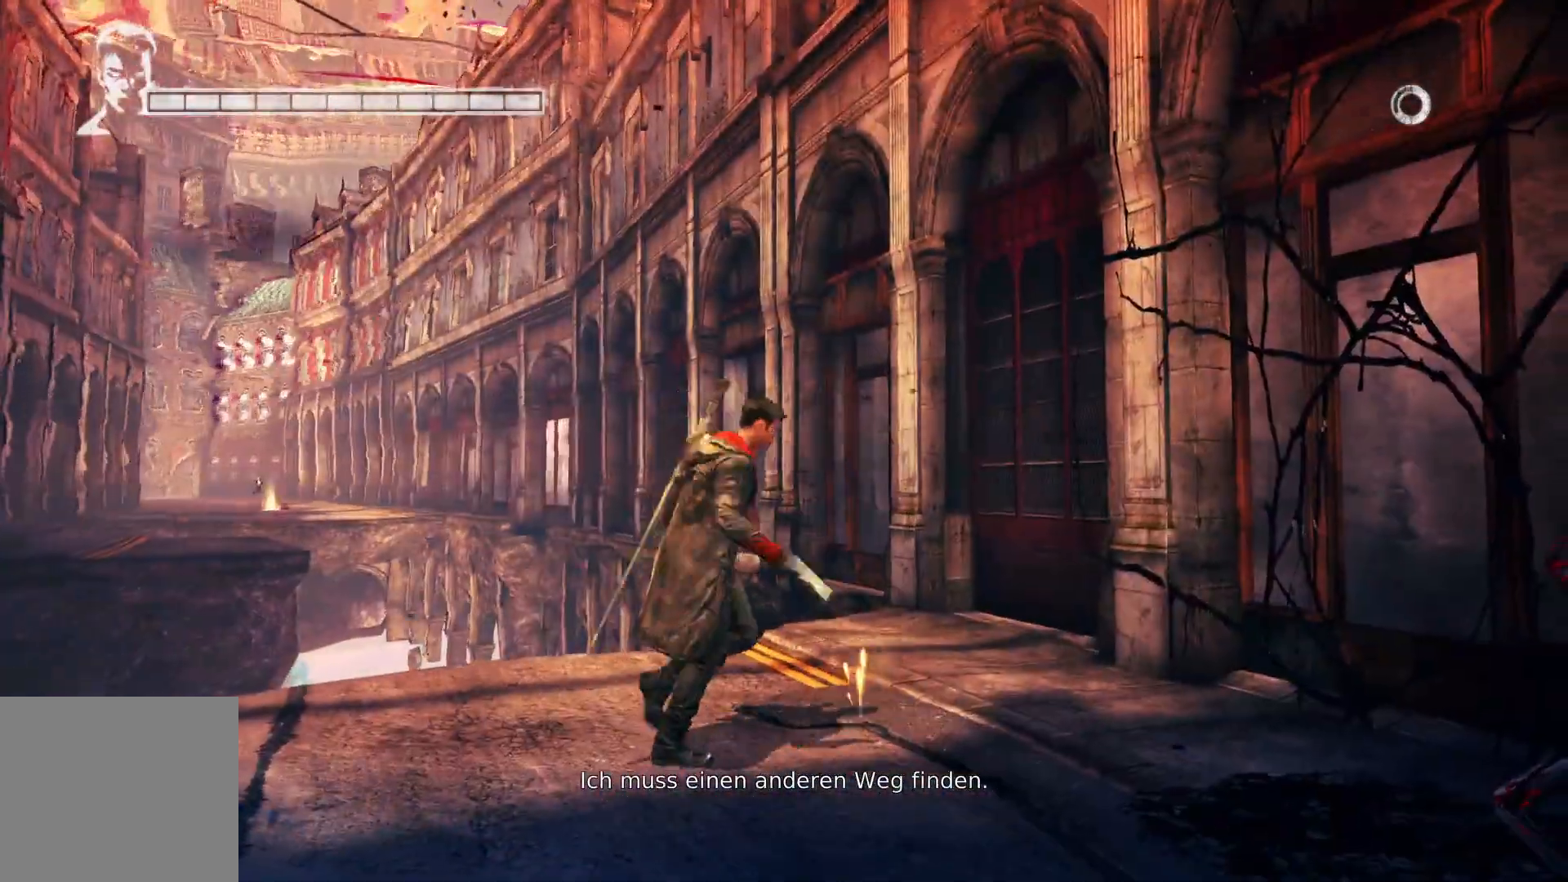
{"buttons": [], "left_stick": "down-right", "right_stick": "center", "events": [[67, "left_stick", "center"], [267, "left_stick", "right"], [450, "left_stick", "down-right"]]}
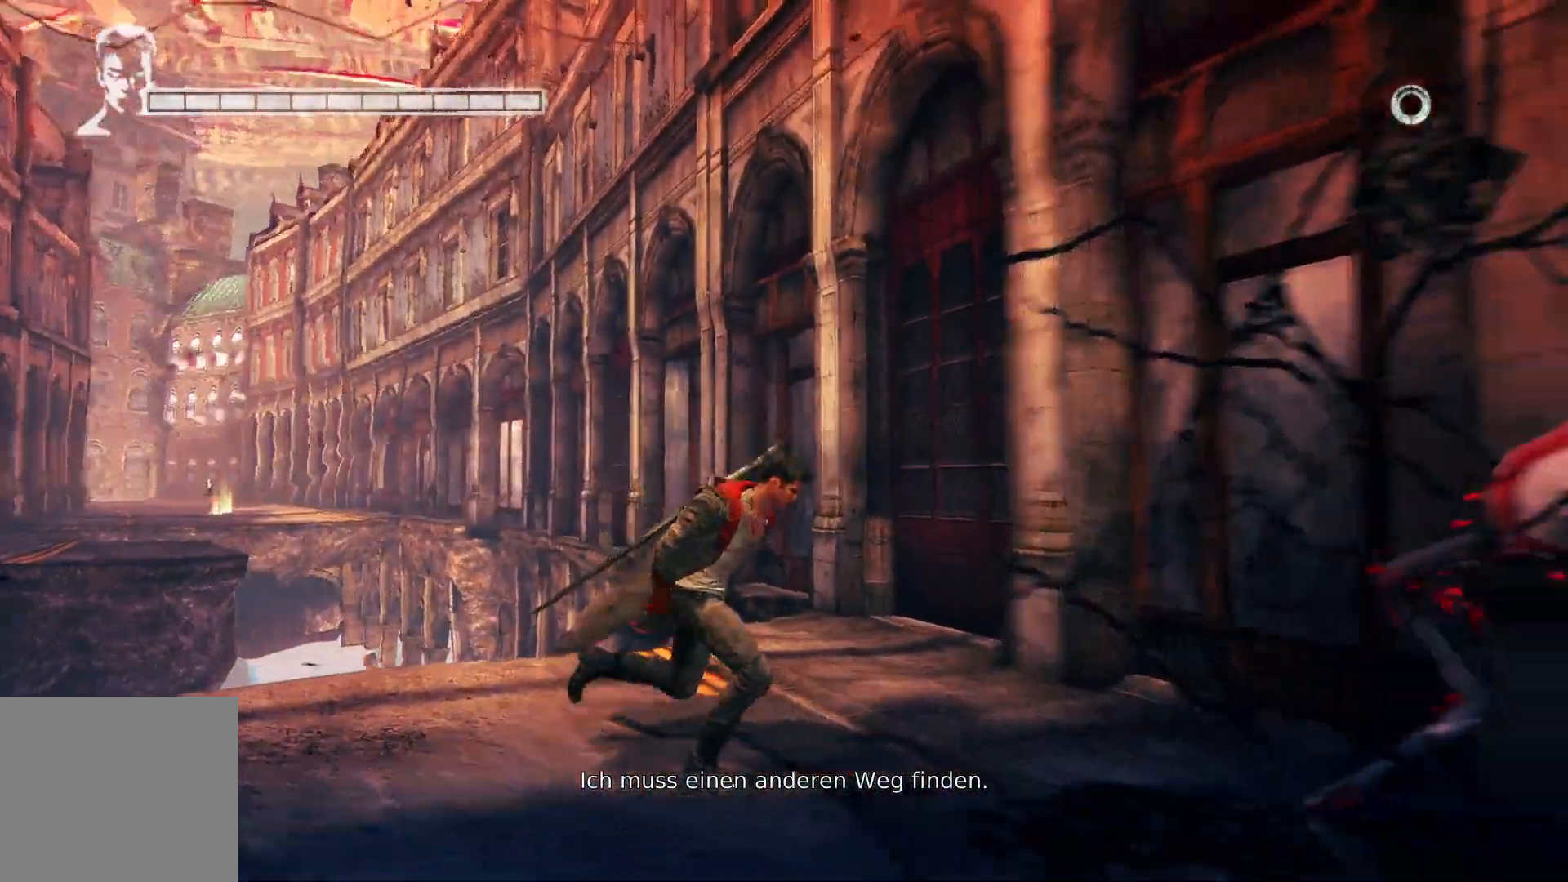
{"buttons": [], "left_stick": "center", "right_stick": "center", "events": [[117, "Y", "down"], [233, "left_stick", "center"], [267, "Y", "up"]]}
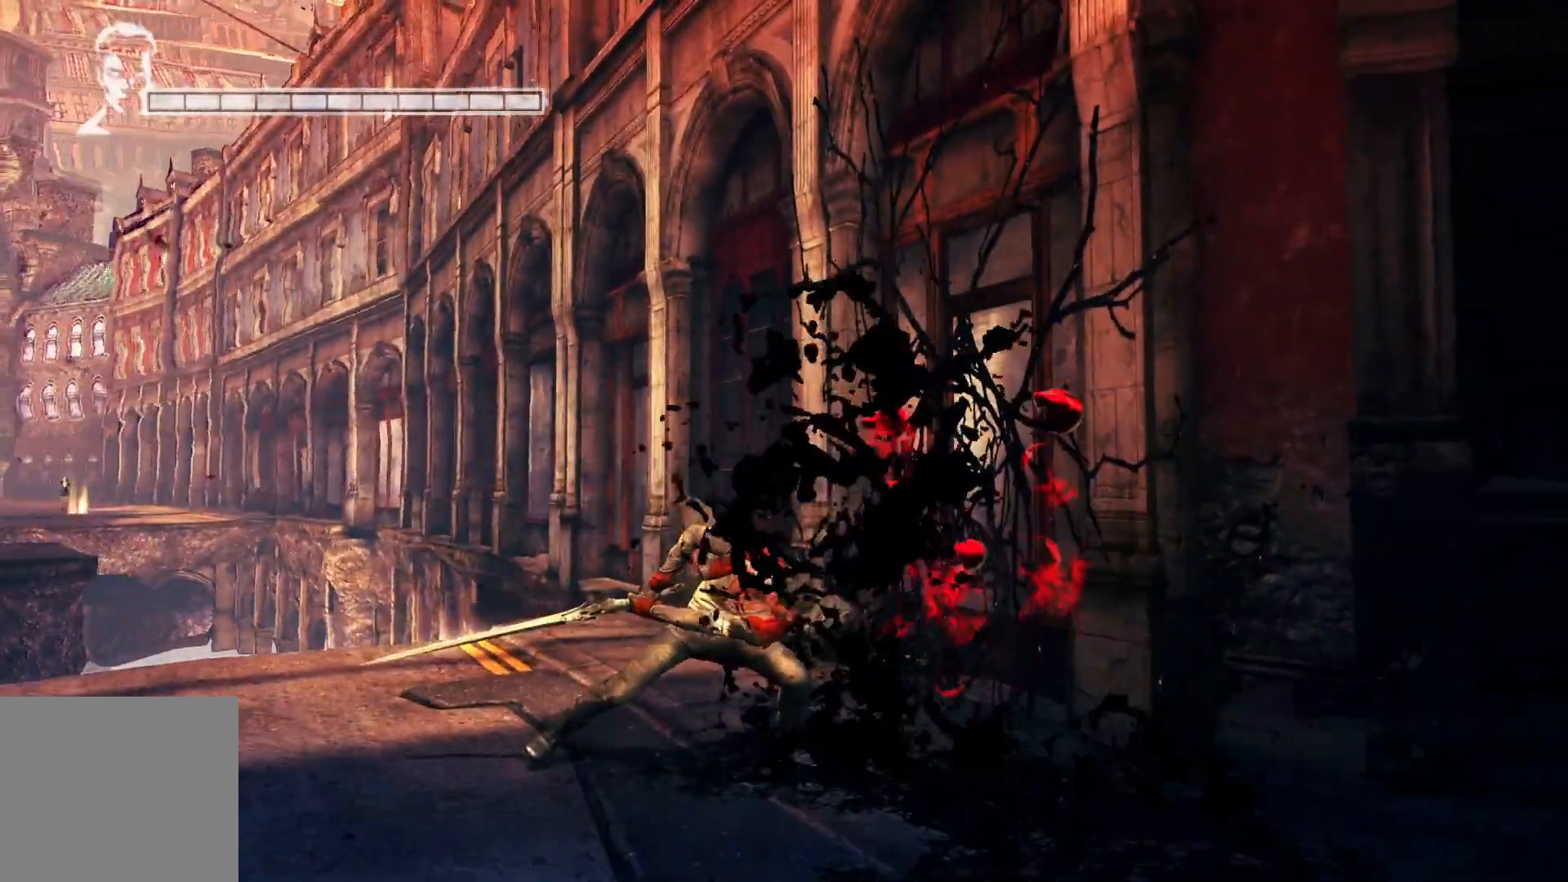
{"buttons": [], "left_stick": "down-right", "right_stick": "right", "events": [[50, "left_stick", "down"], [283, "right_stick", "right"], [500, "left_stick", "down-right"]]}
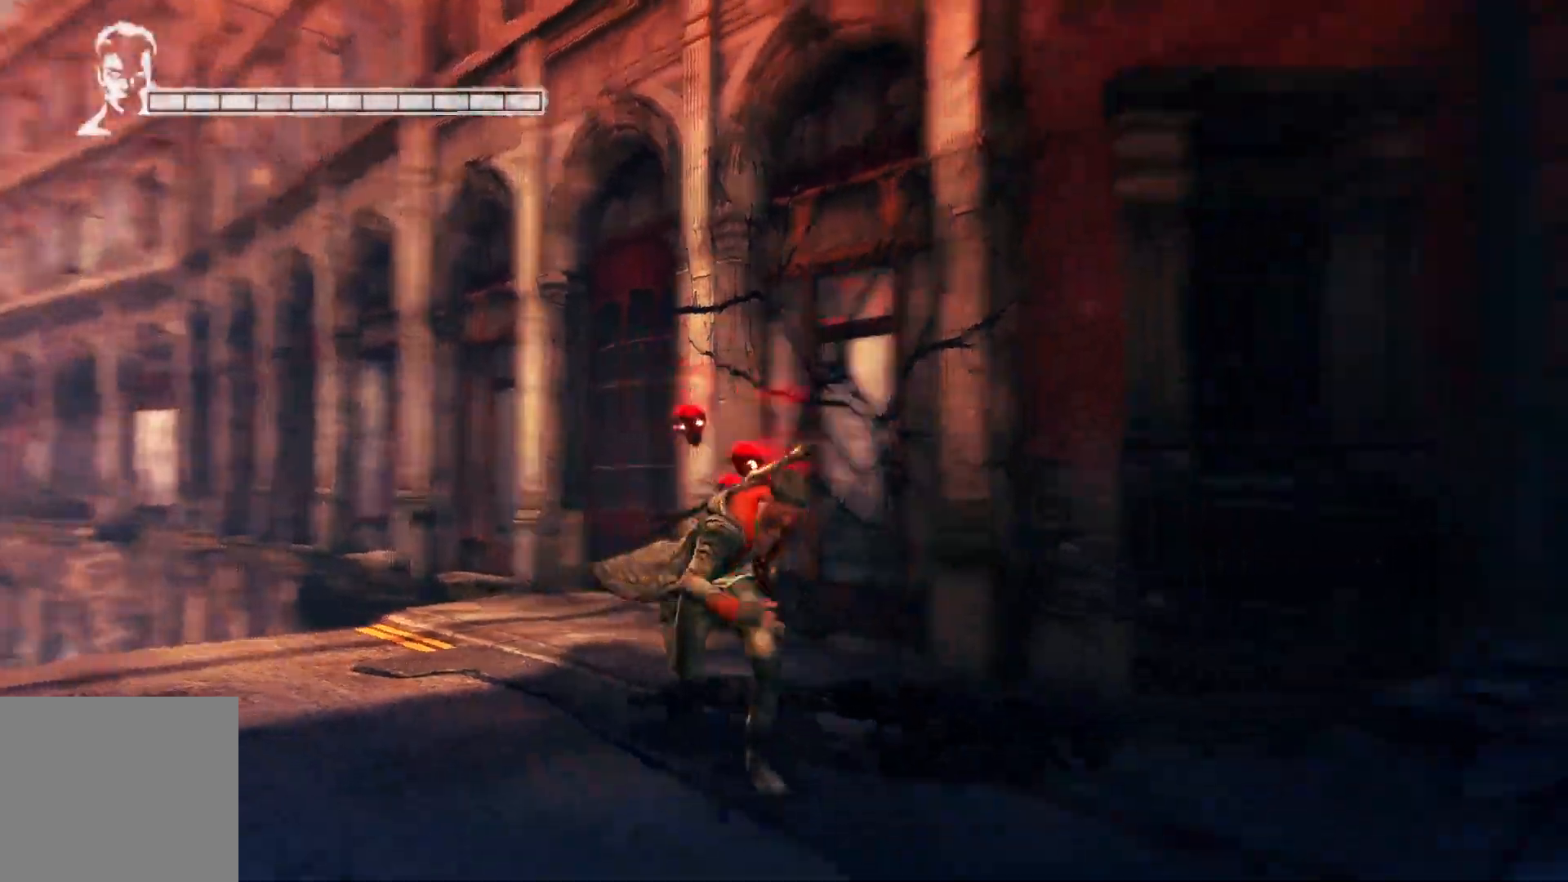
{"buttons": [], "left_stick": "up-right", "right_stick": "center", "events": [[483, "right_stick", "center"], [500, "left_stick", "up-right"]]}
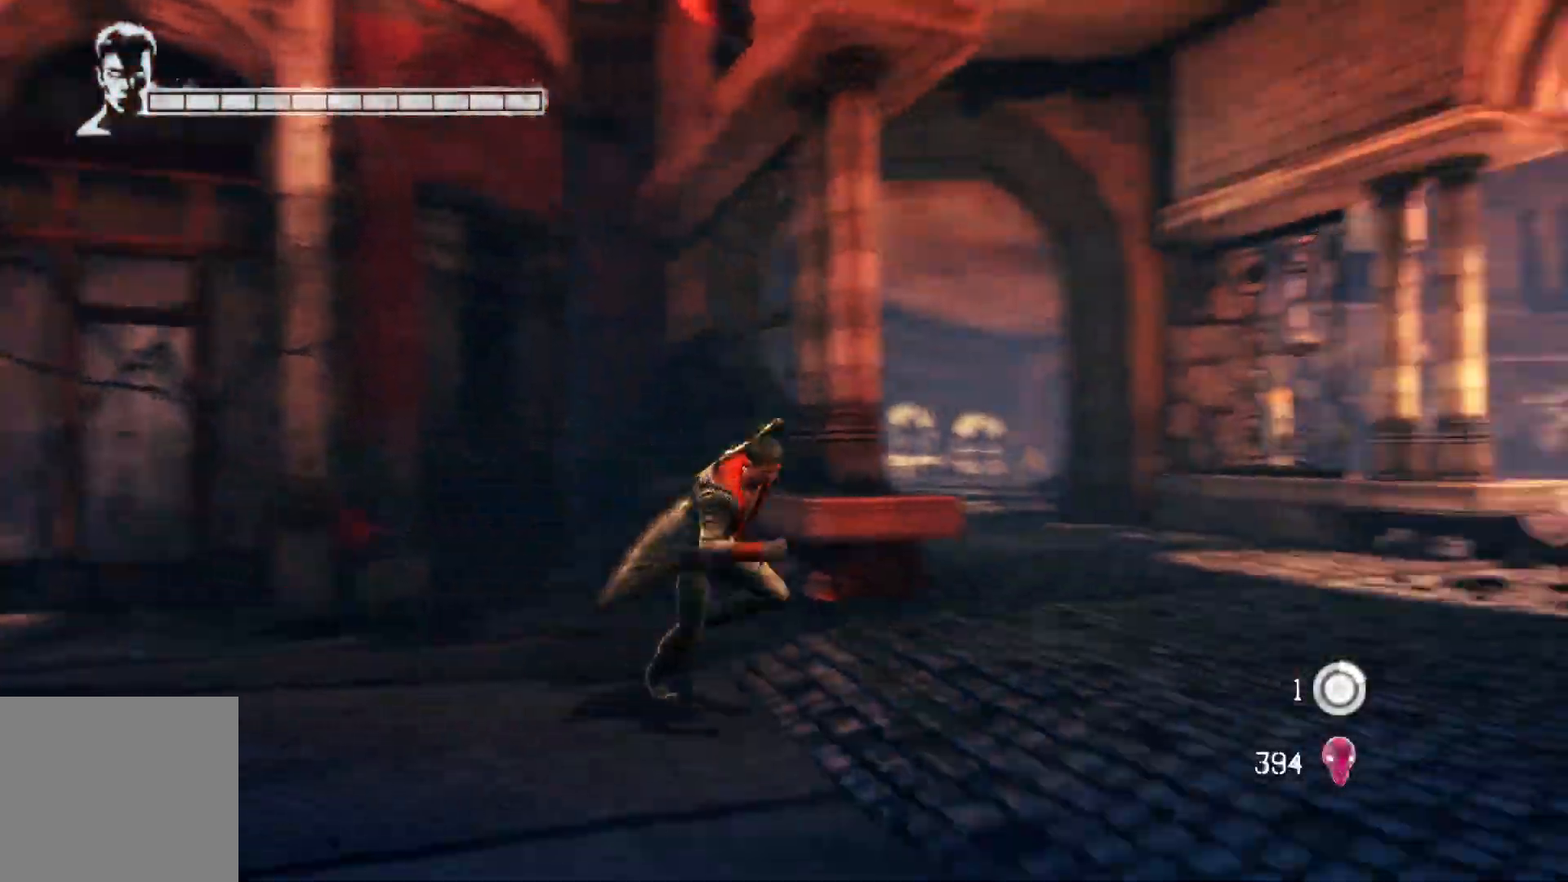
{"buttons": [], "left_stick": "up-right", "right_stick": "center", "events": []}
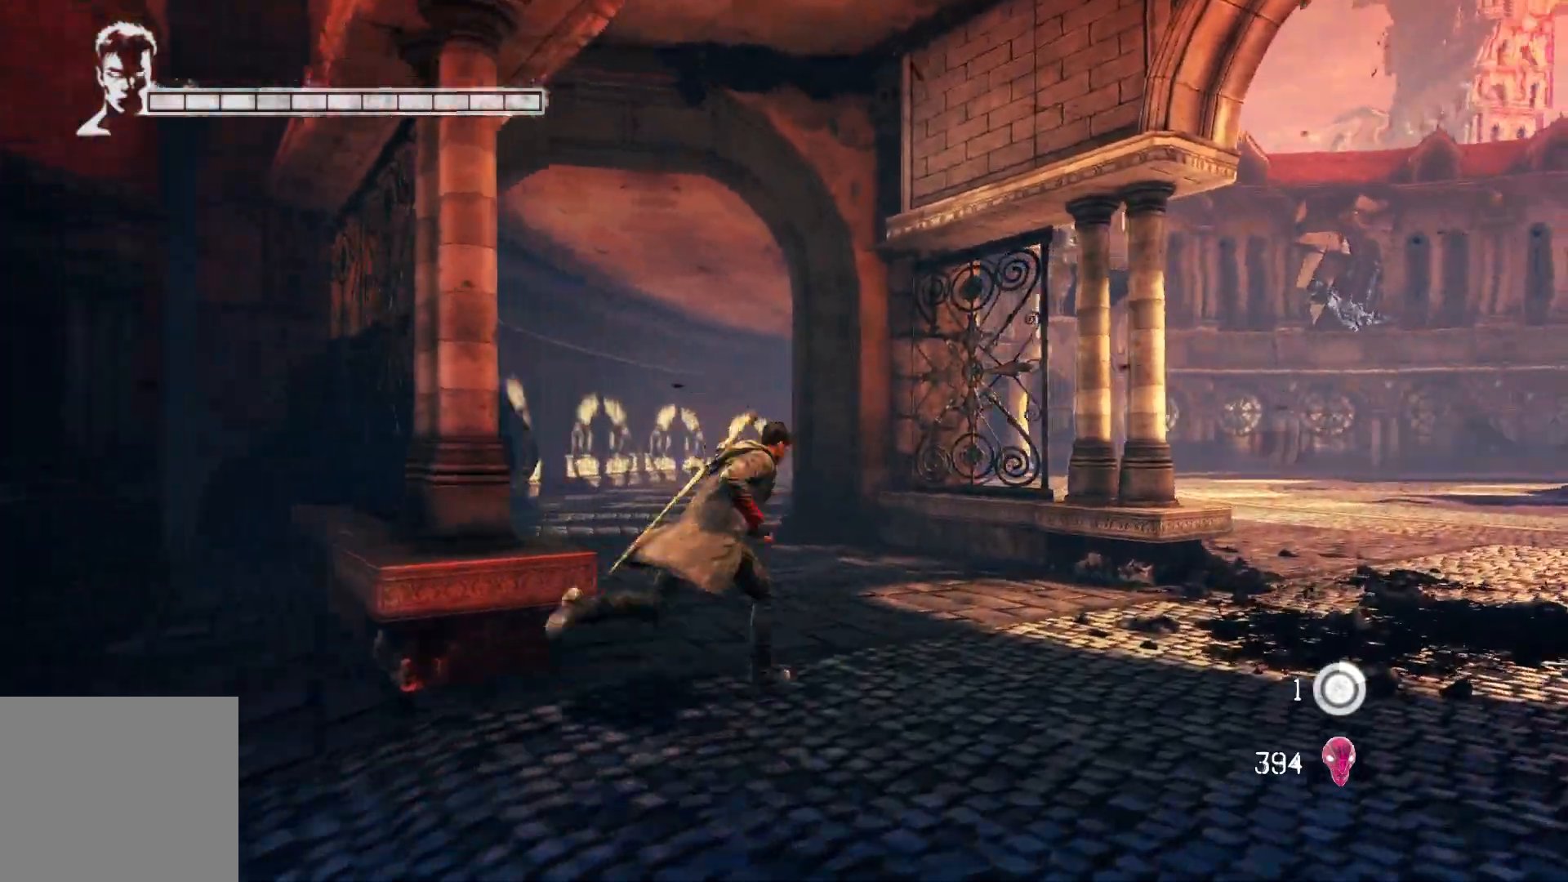
{"buttons": [], "left_stick": "up-right", "right_stick": "right", "events": [[50, "left_stick", "right"], [133, "right_stick", "right"], [367, "left_stick", "up-right"]]}
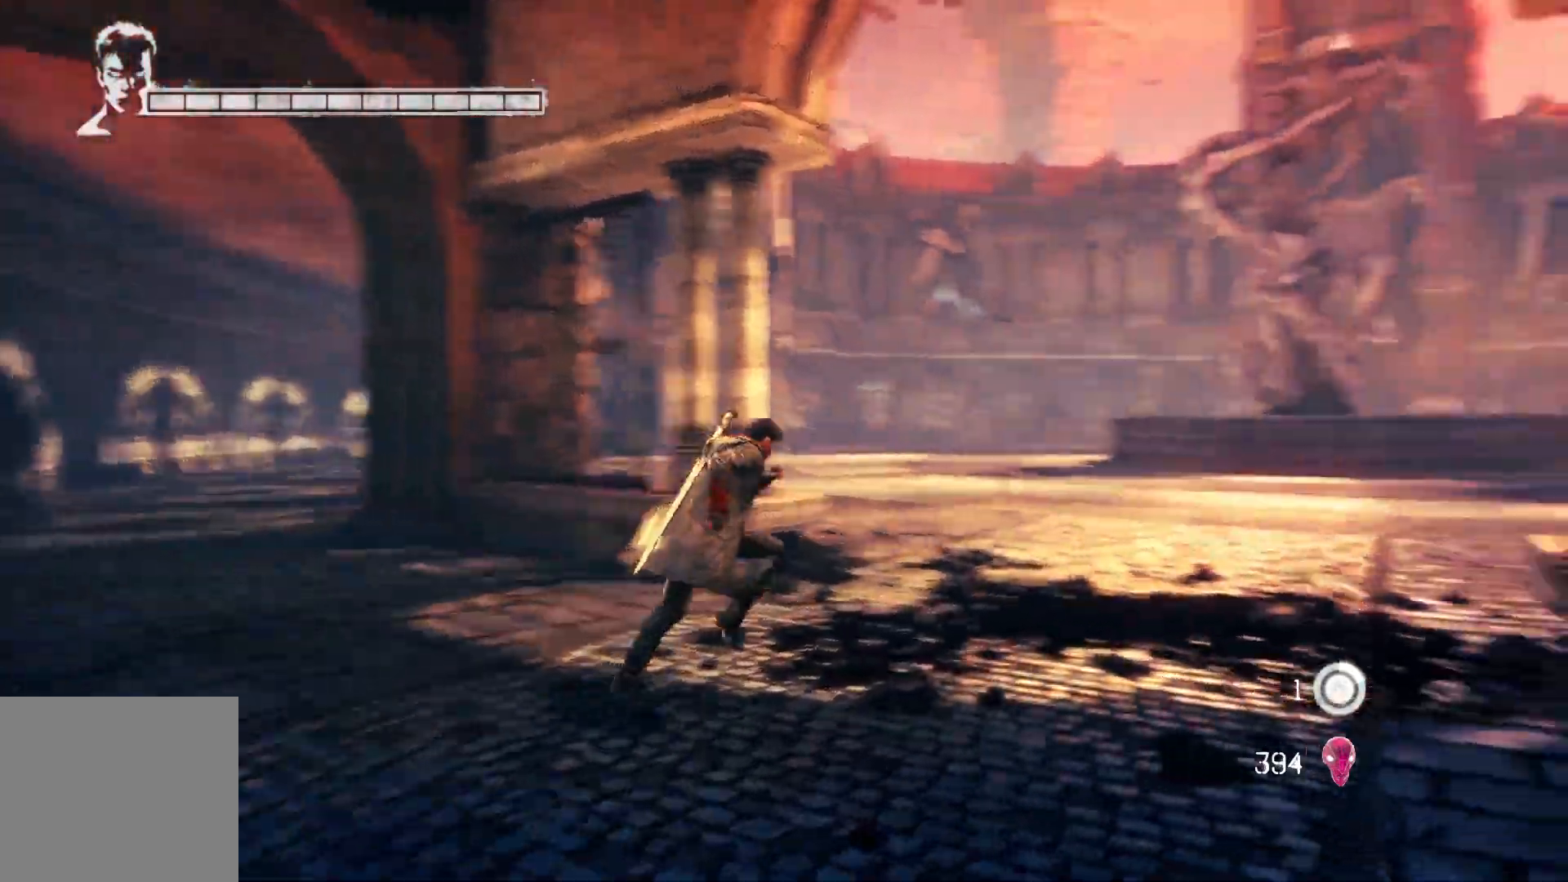
{"buttons": [], "left_stick": "up", "right_stick": "center", "events": [[200, "right_stick", "center"], [483, "left_stick", "up"]]}
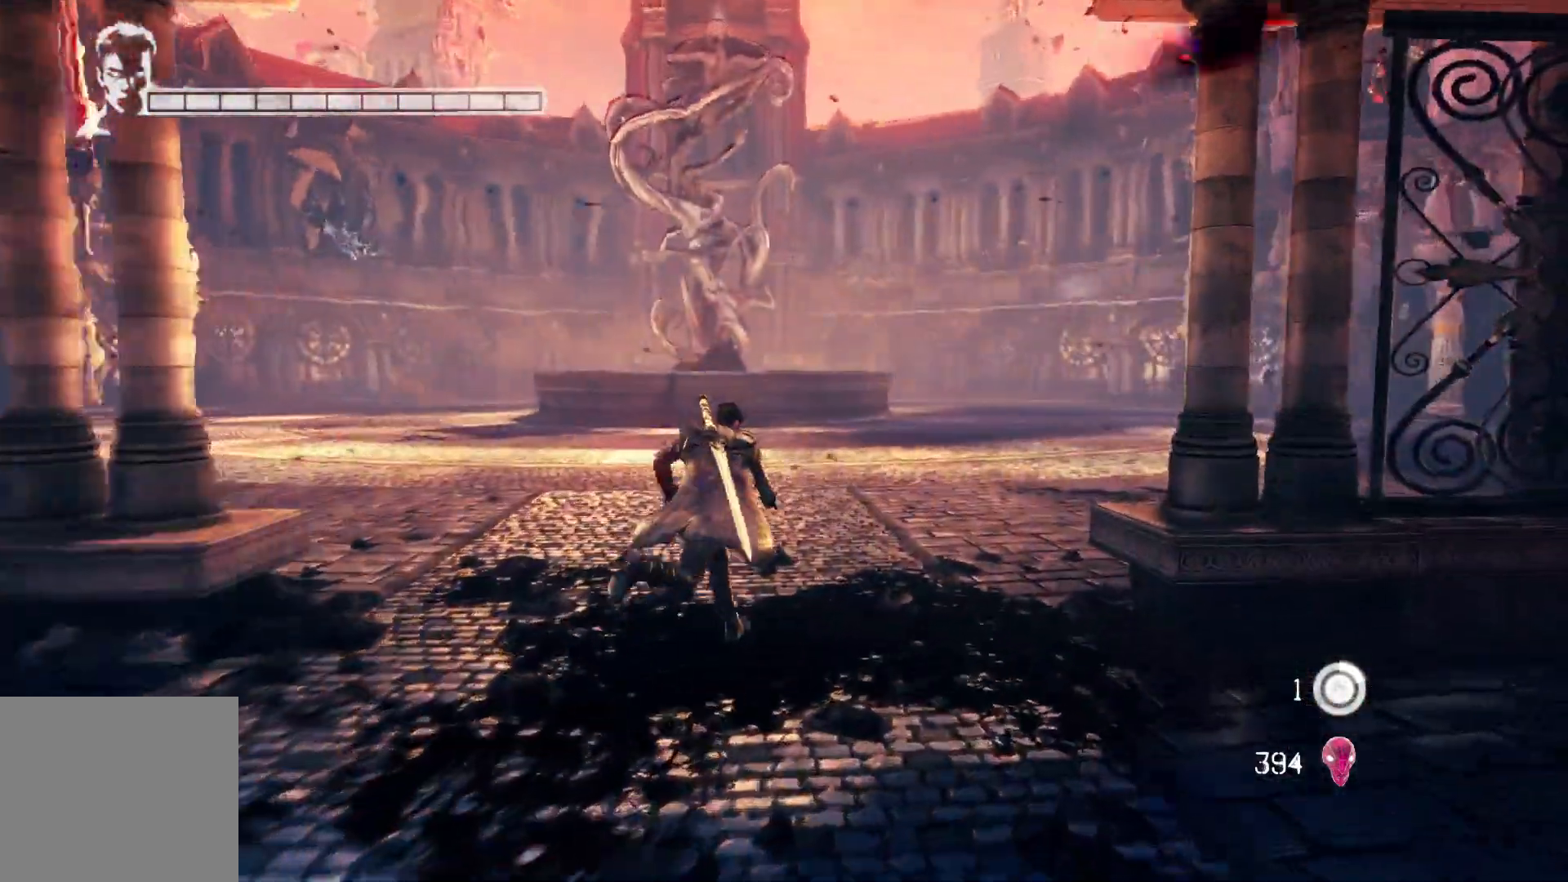
{"buttons": [], "left_stick": "up", "right_stick": "left", "events": [[383, "right_stick", "left"]]}
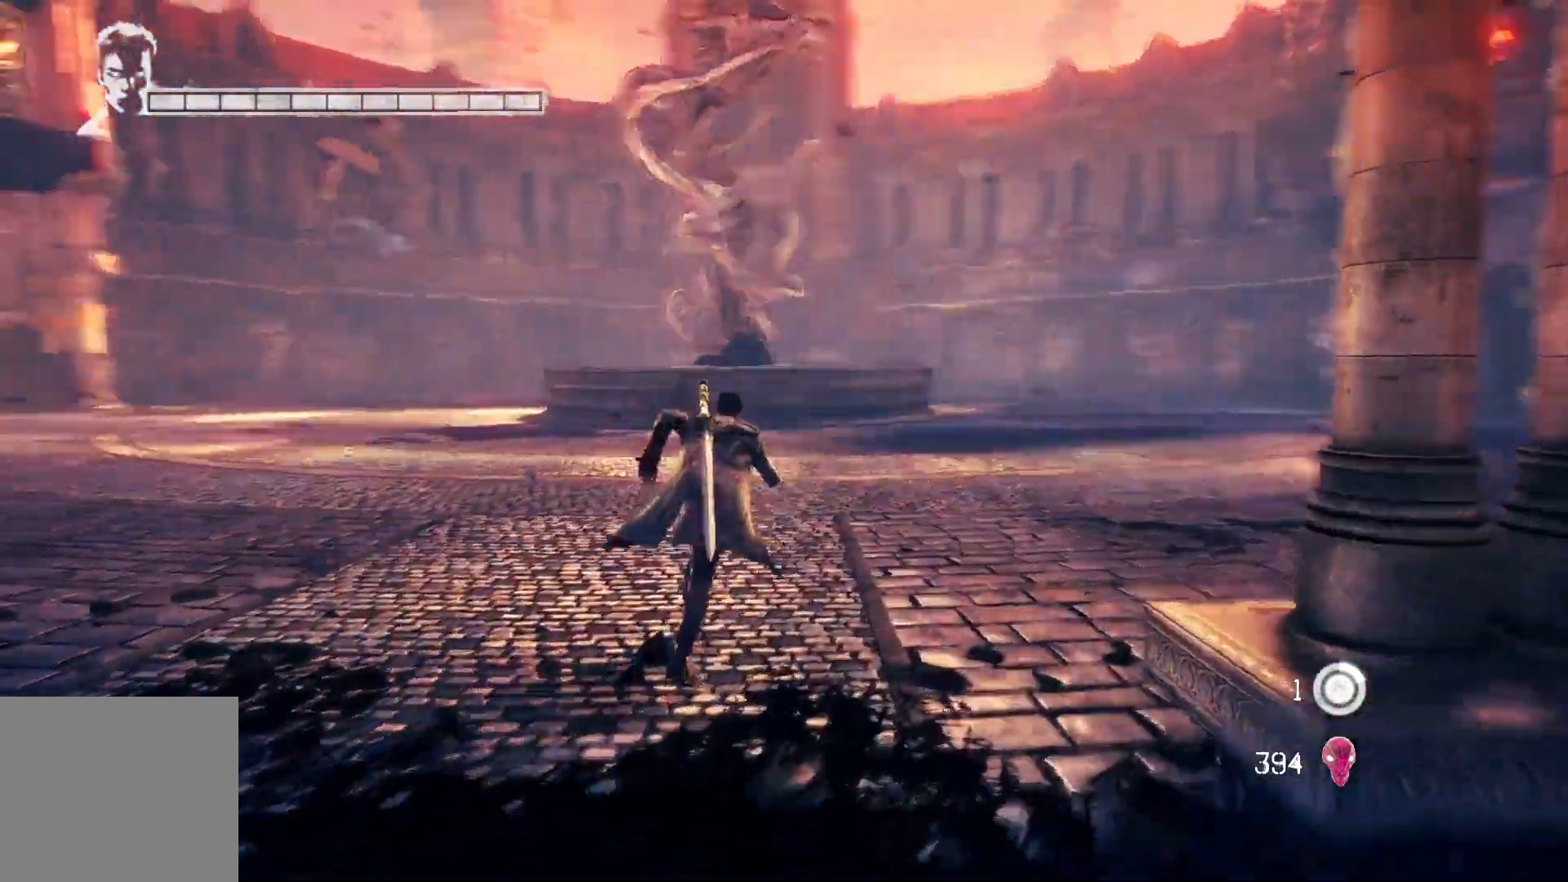
{"buttons": [], "left_stick": "up", "right_stick": "center", "events": [[267, "right_stick", "center"]]}
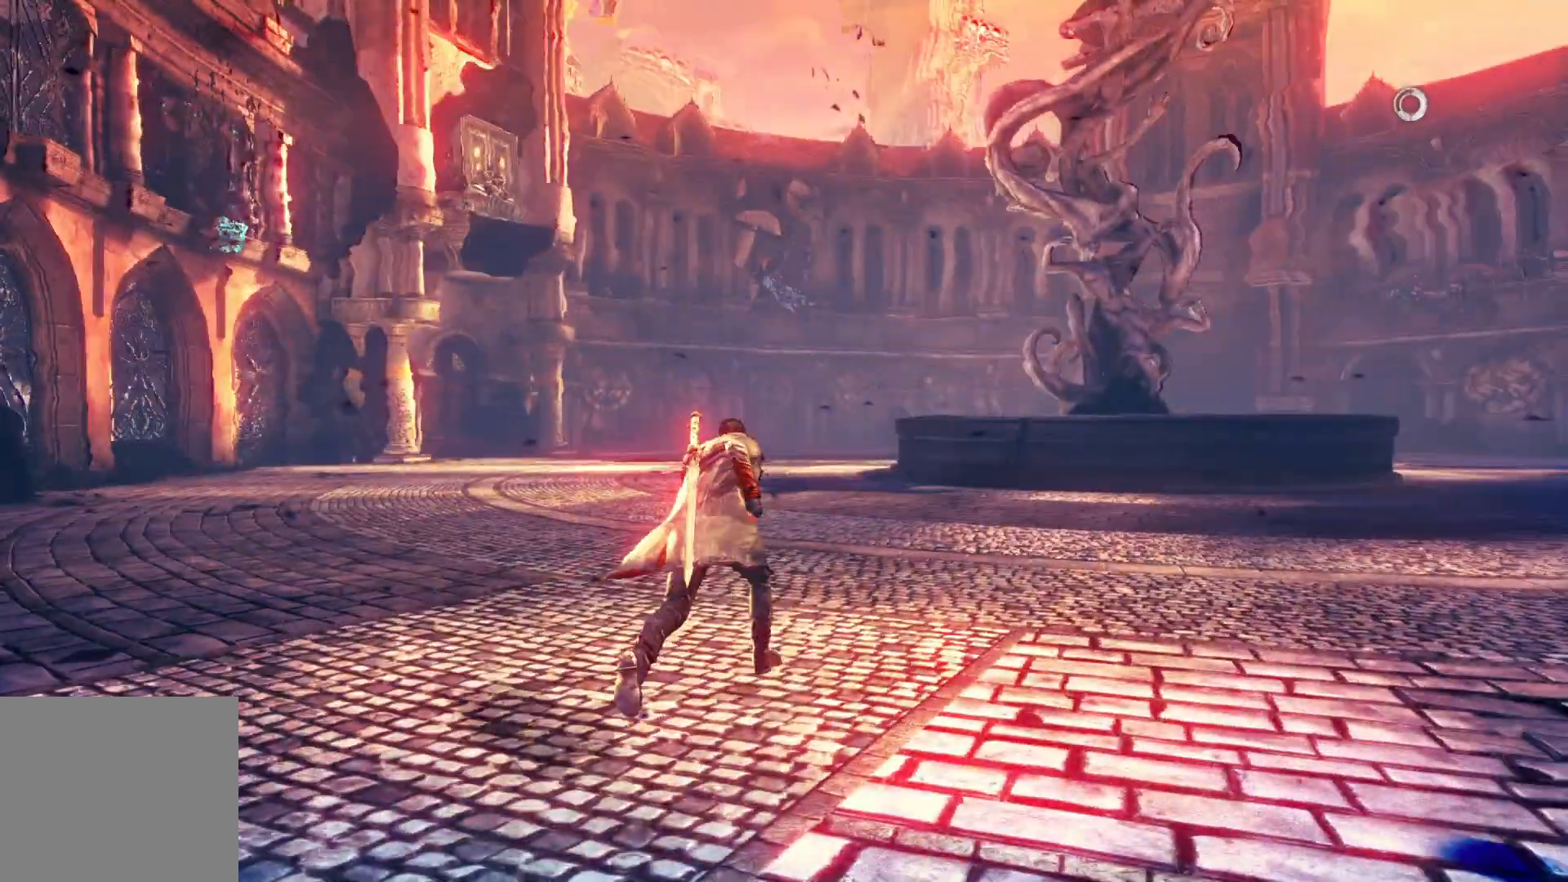
{"buttons": [], "left_stick": "up", "right_stick": "center", "events": []}
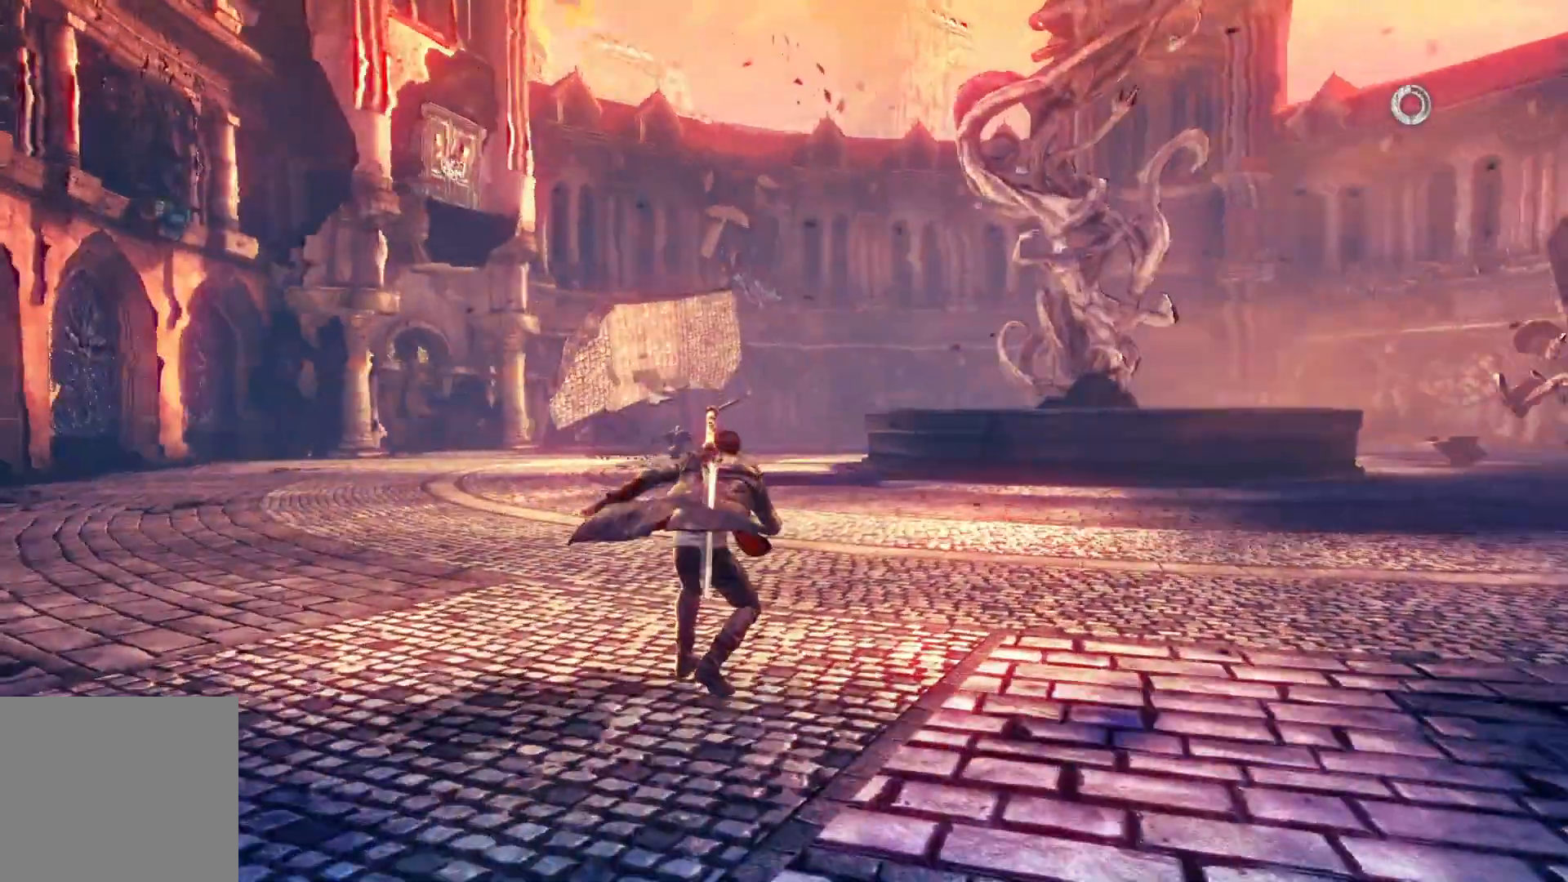
{"buttons": [], "left_stick": "center", "right_stick": "center", "events": [[83, "left_stick", "center"]]}
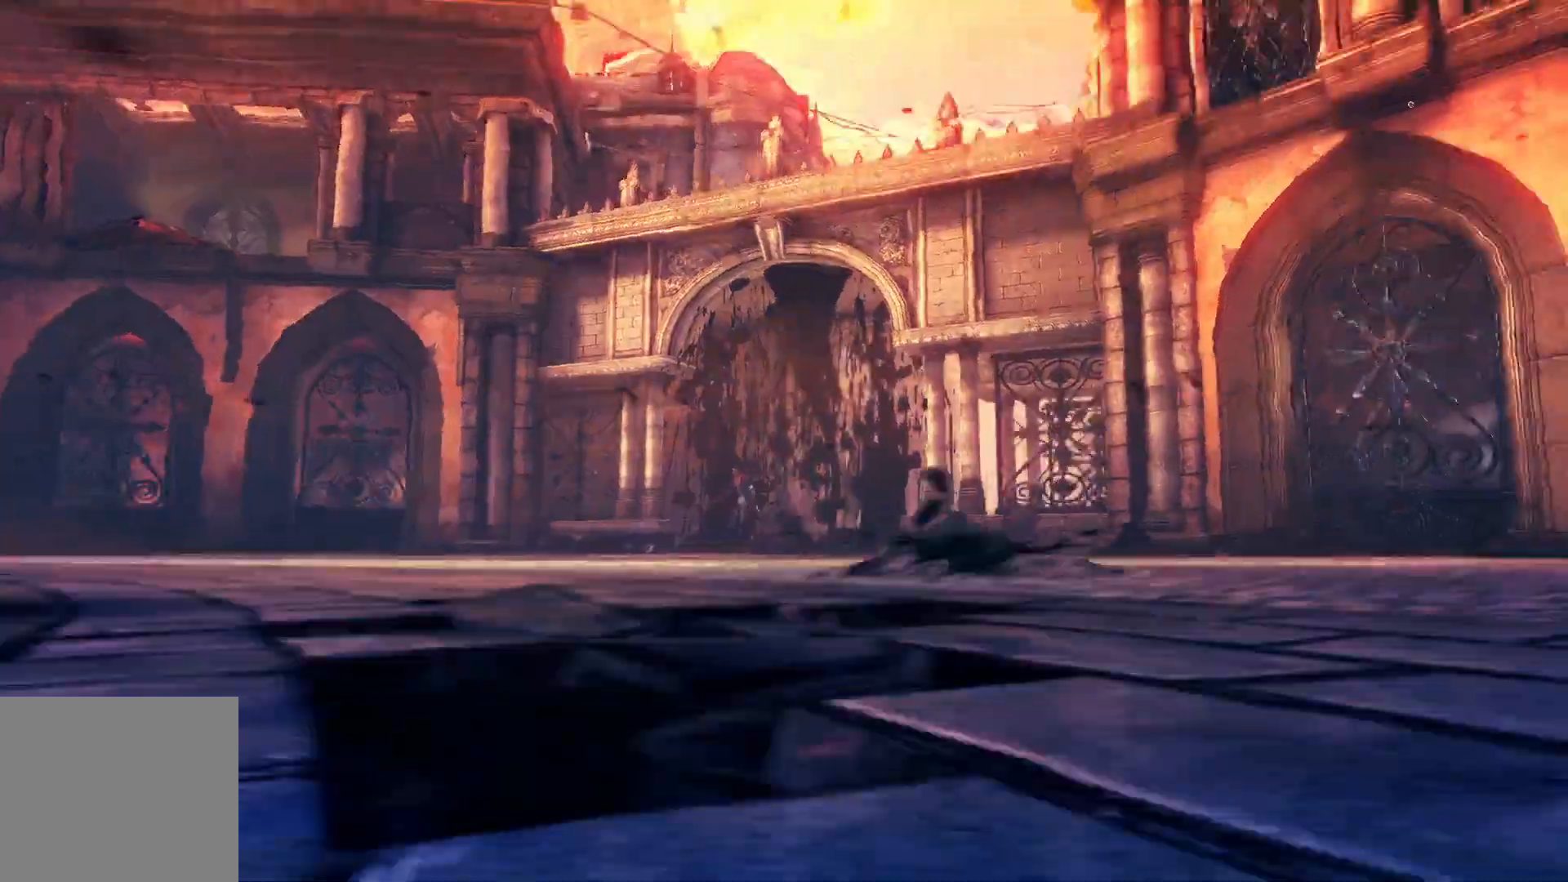
{"buttons": [], "left_stick": "center", "right_stick": "center", "events": []}
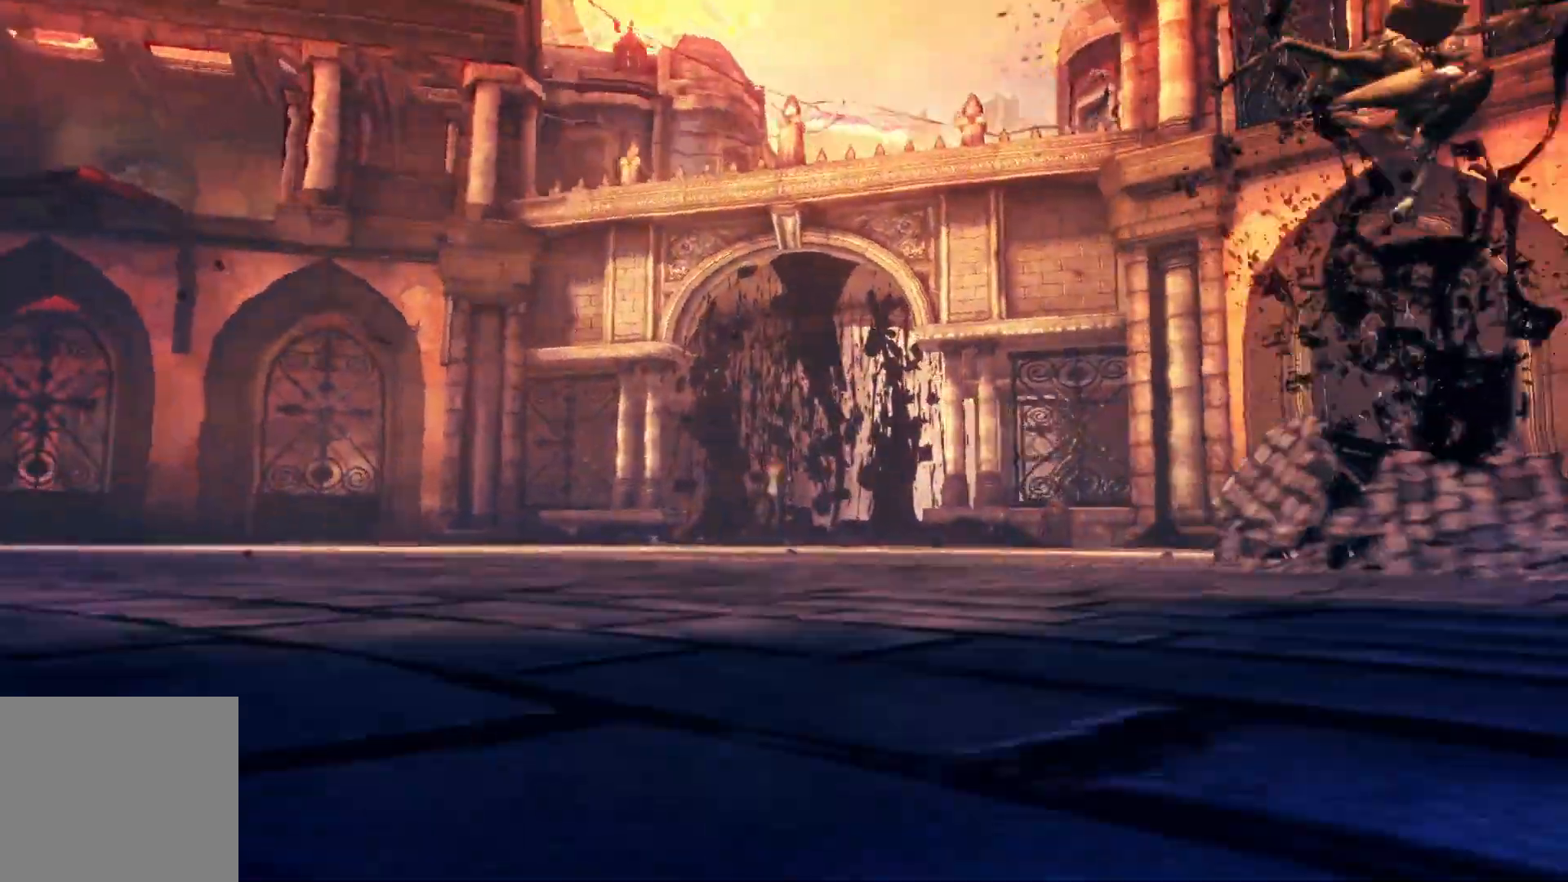
{"buttons": [], "left_stick": "center", "right_stick": "center", "events": []}
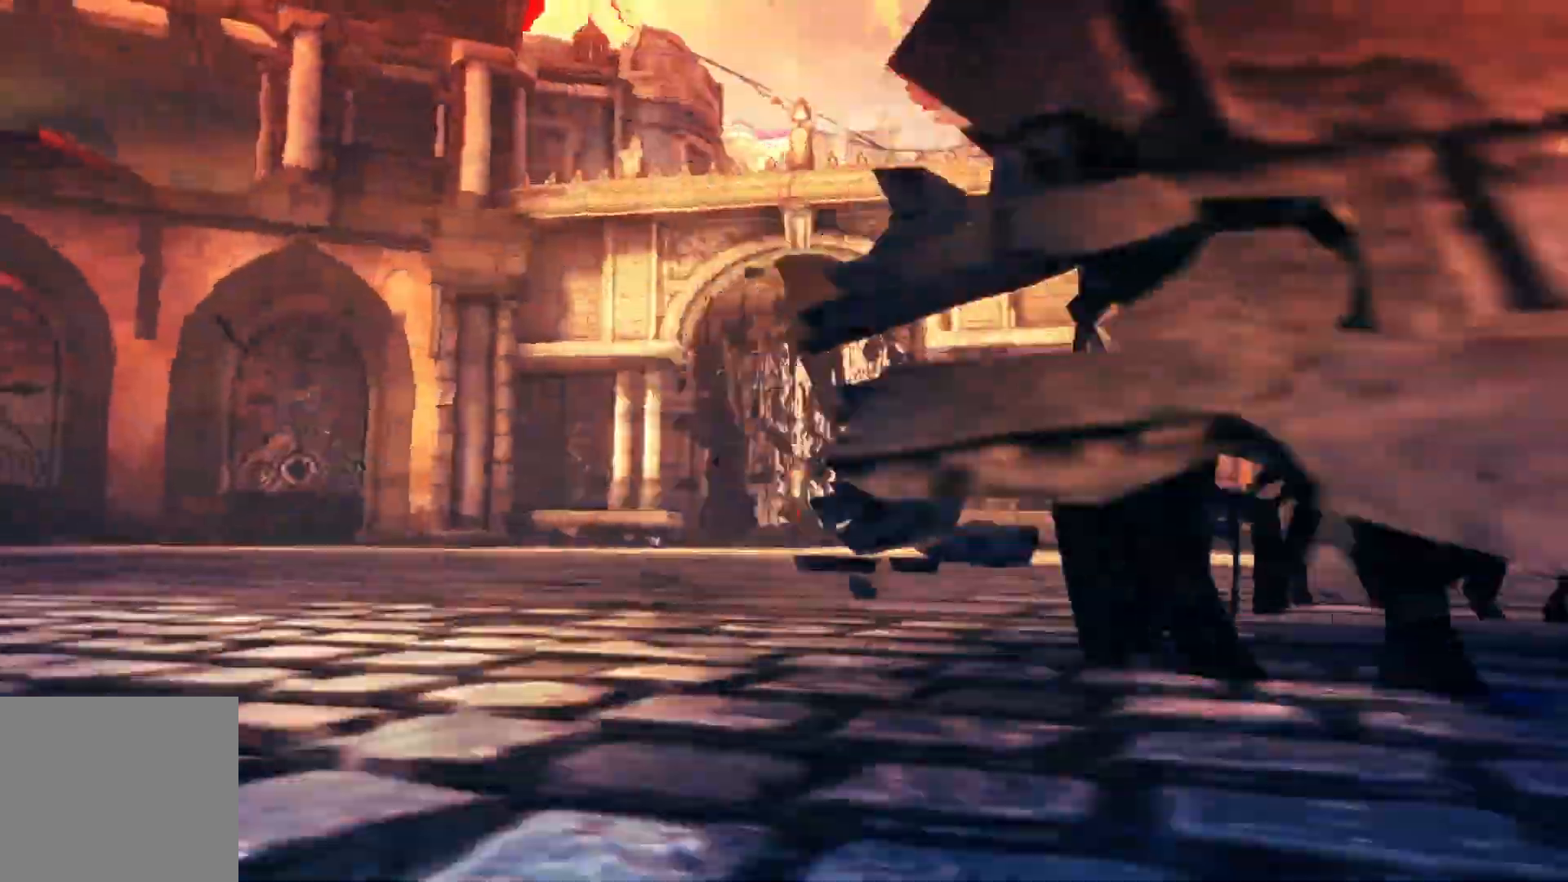
{"buttons": [], "left_stick": "center", "right_stick": "center", "events": []}
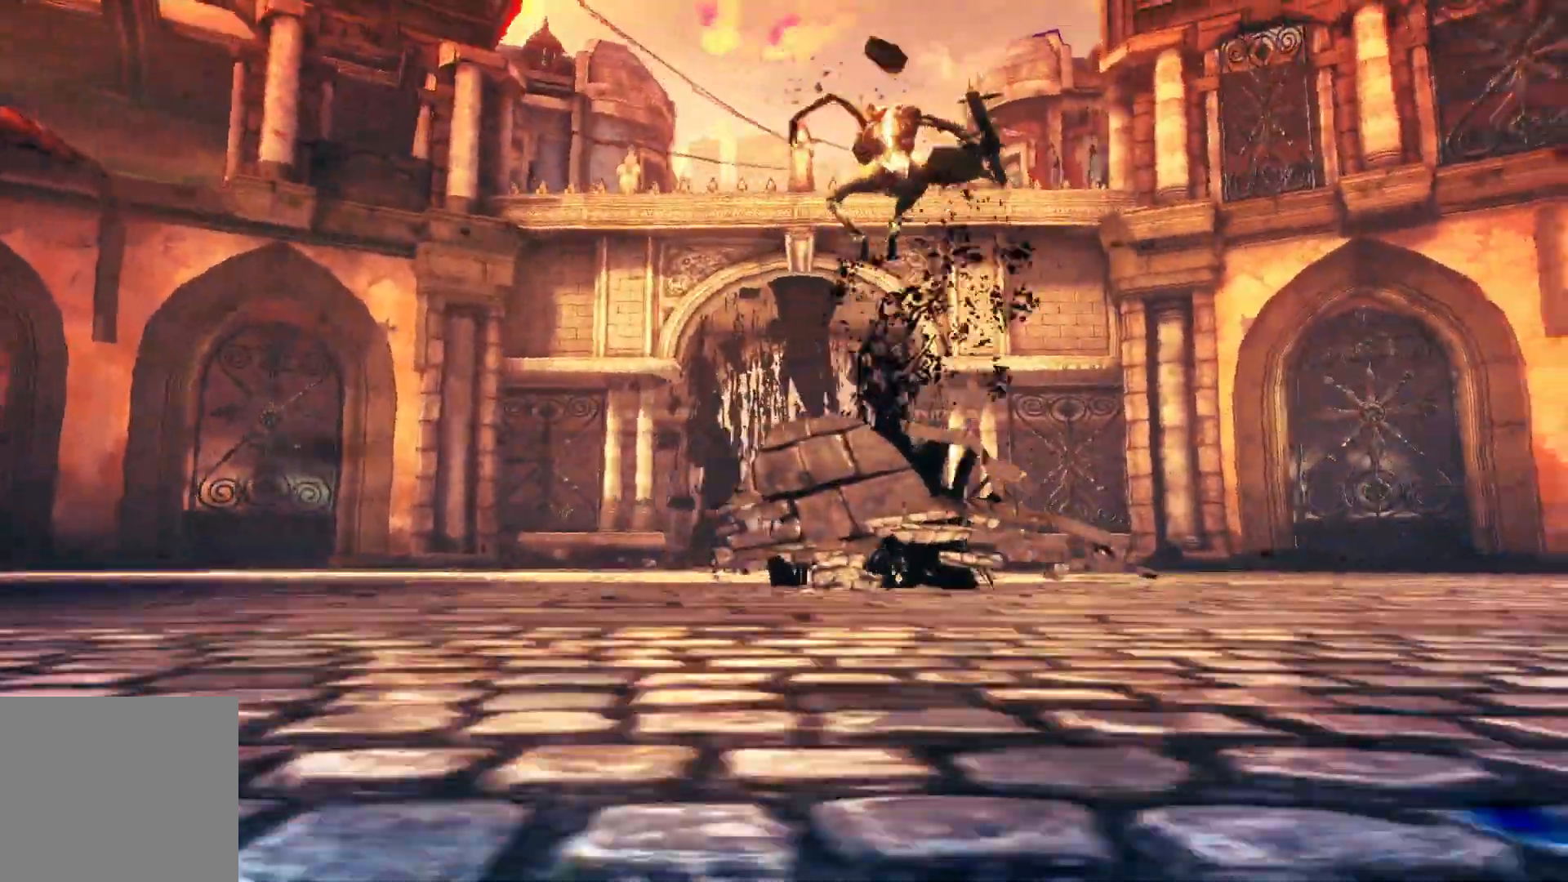
{"buttons": [], "left_stick": "center", "right_stick": "center", "events": []}
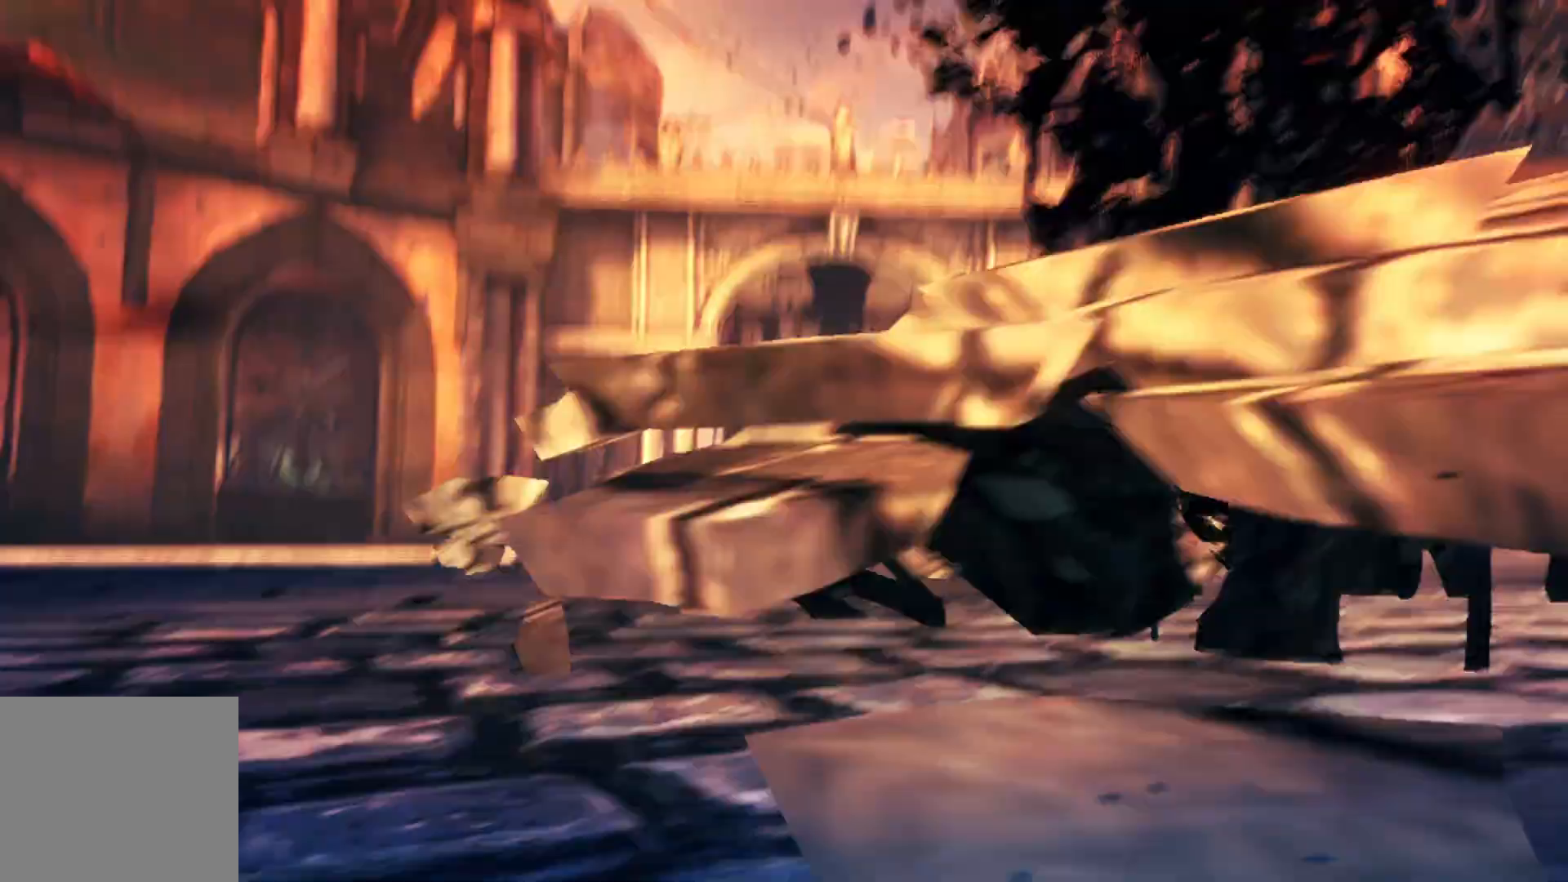
{"buttons": [], "left_stick": "center", "right_stick": "center", "events": []}
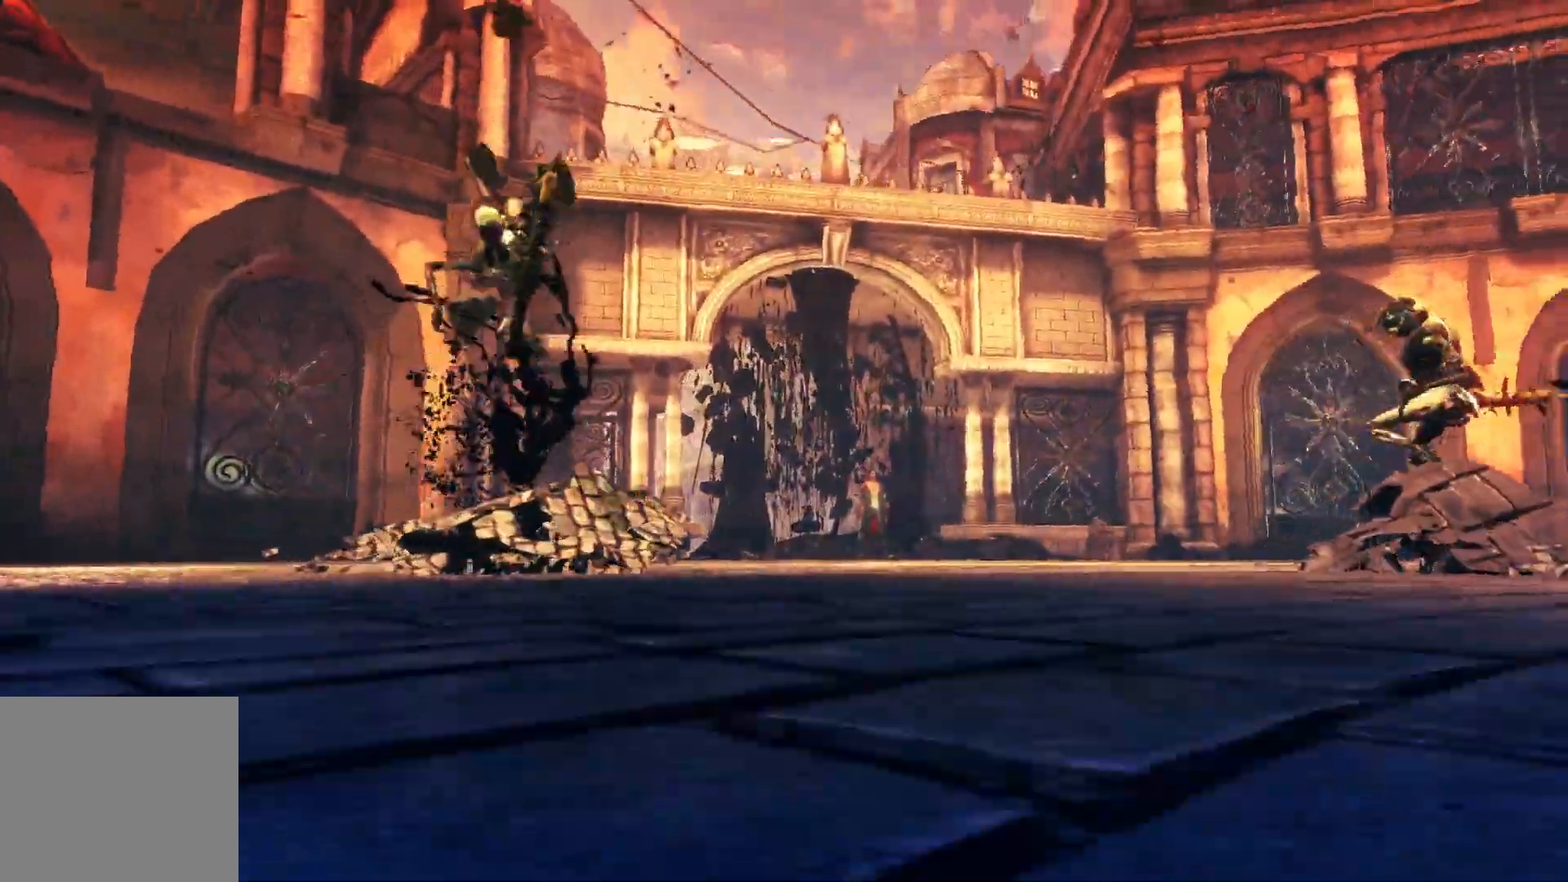
{"buttons": [], "left_stick": "center", "right_stick": "center", "events": []}
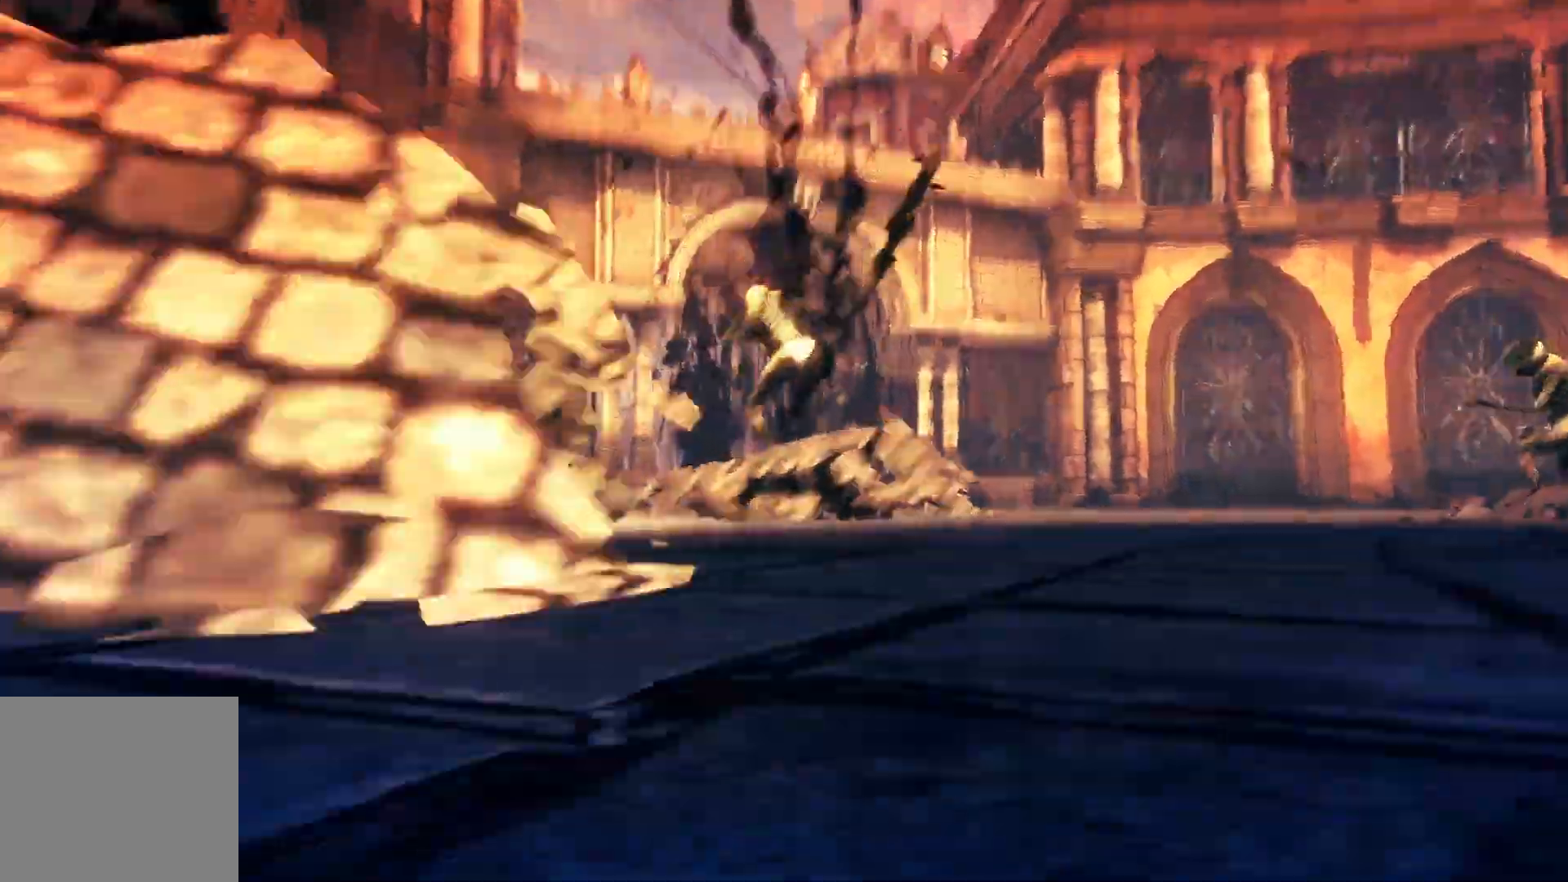
{"buttons": [], "left_stick": "center", "right_stick": "center", "events": []}
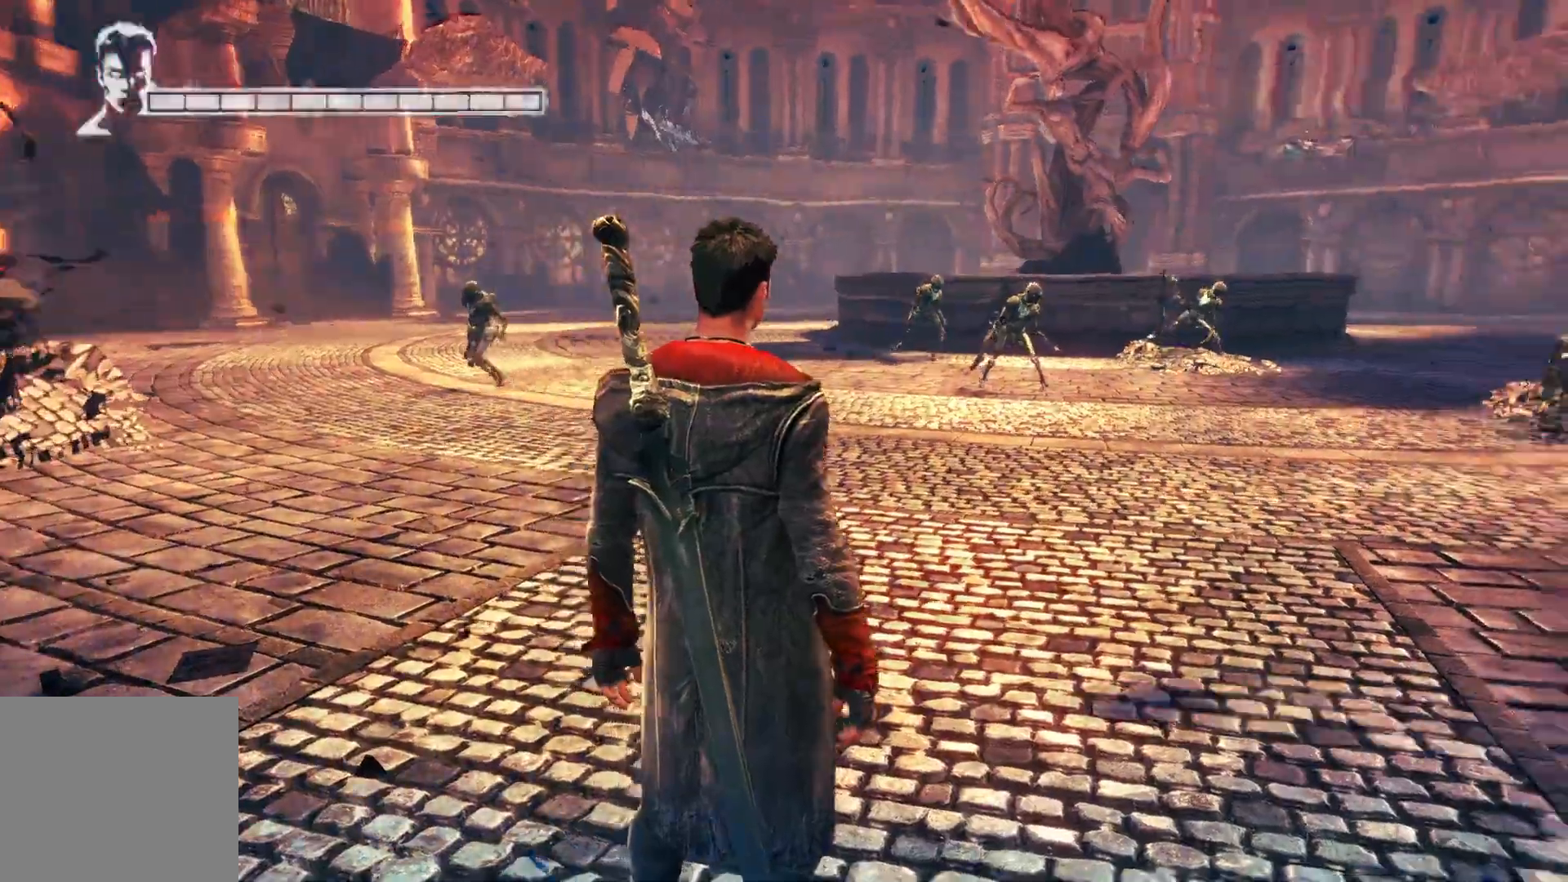
{"buttons": [], "left_stick": "center", "right_stick": "center", "events": []}
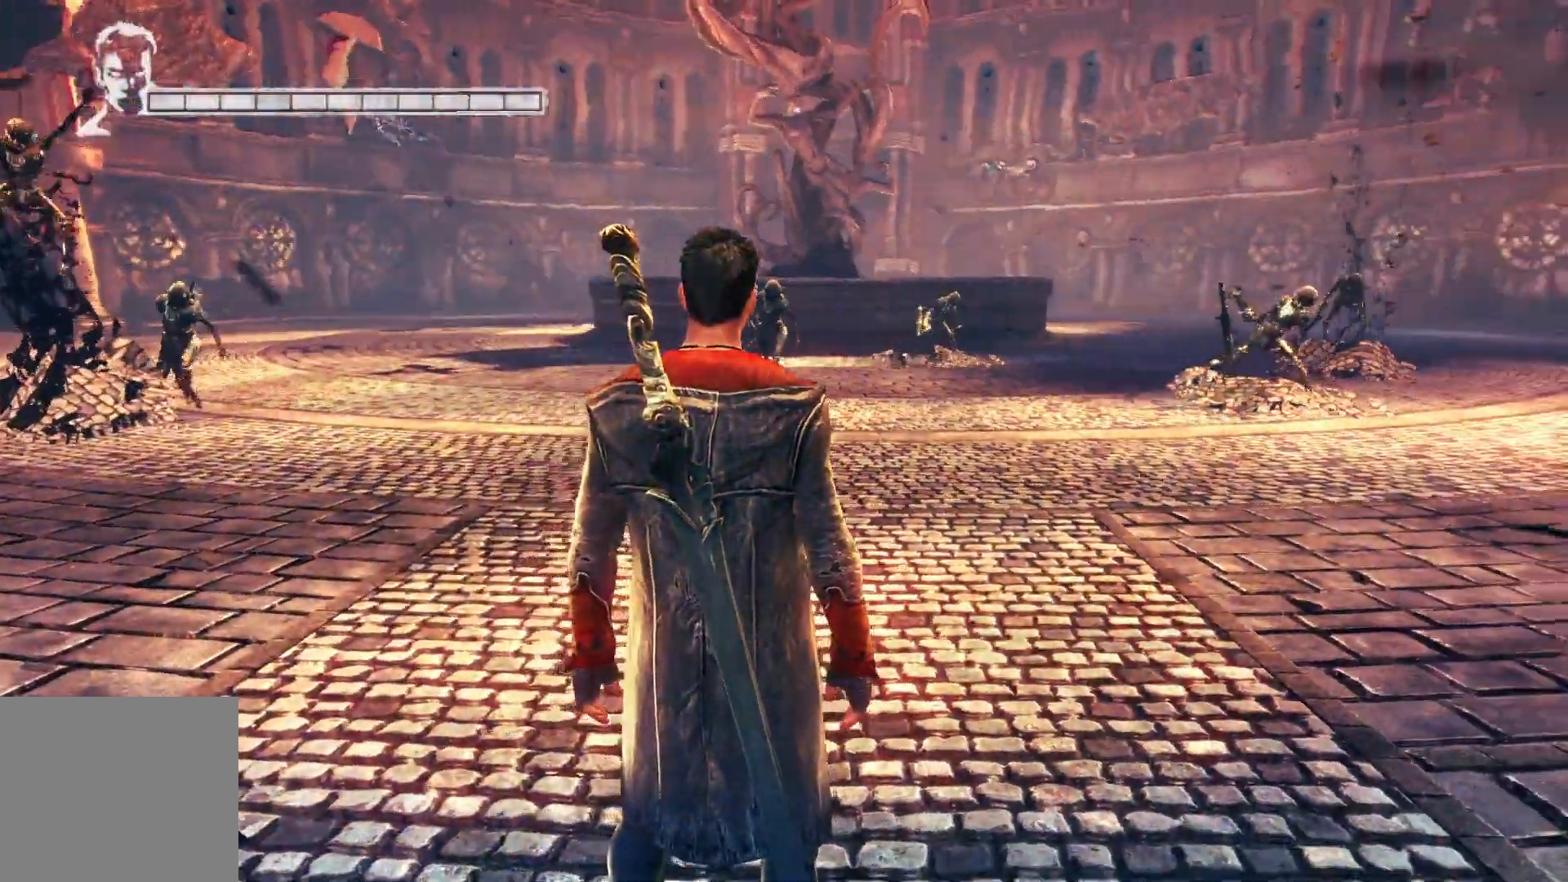
{"buttons": [], "left_stick": "center", "right_stick": "center", "events": []}
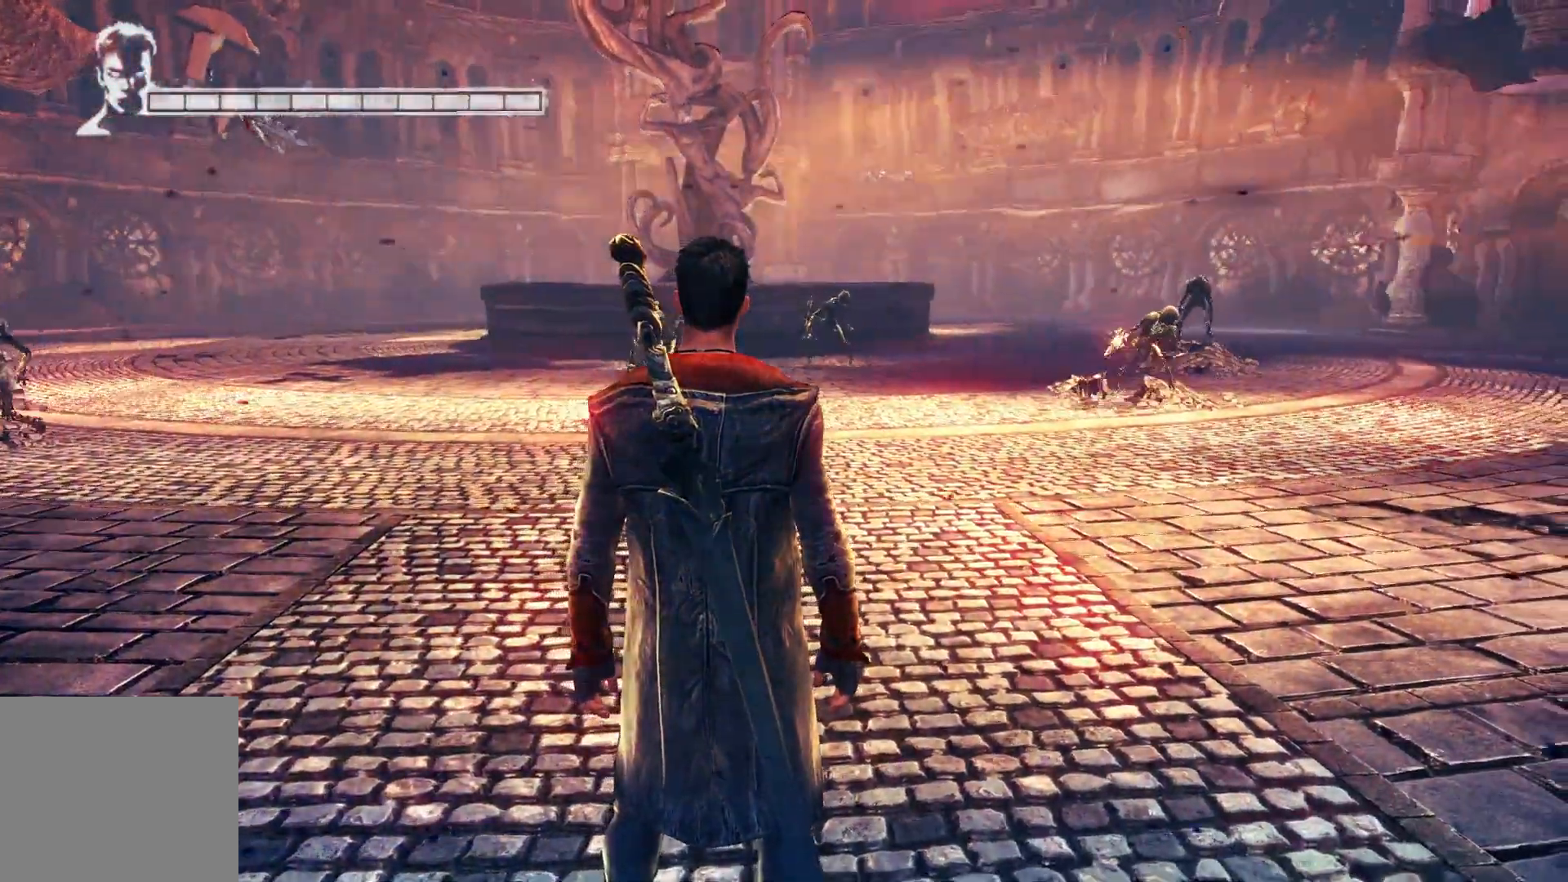
{"buttons": [], "left_stick": "center", "right_stick": "center", "events": []}
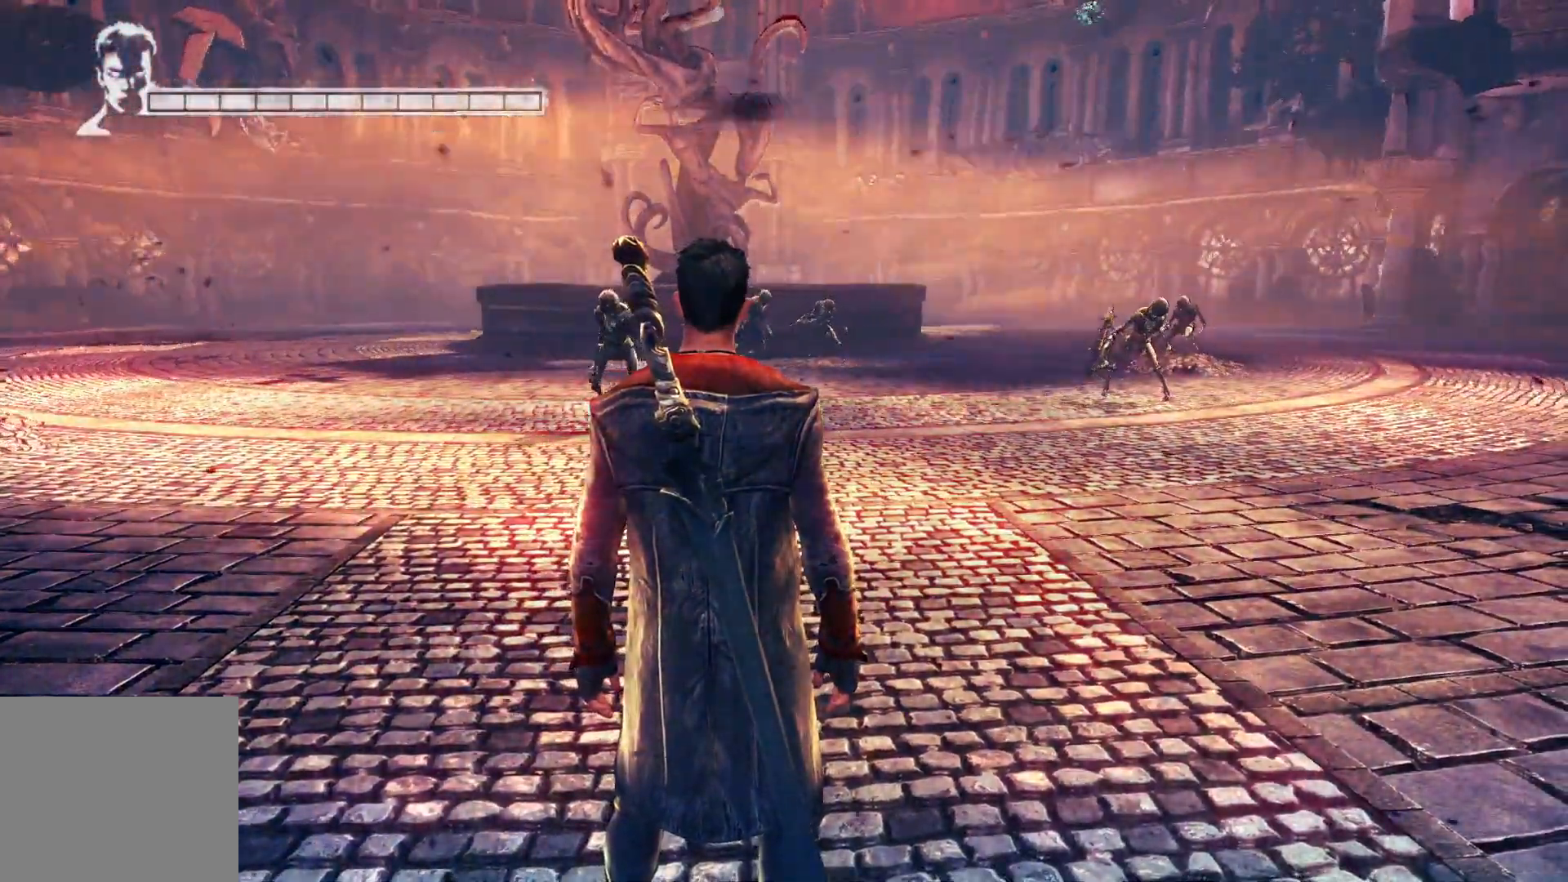
{"buttons": ["L2"], "left_stick": "center", "right_stick": "center", "events": [[350, "L2", "down"]]}
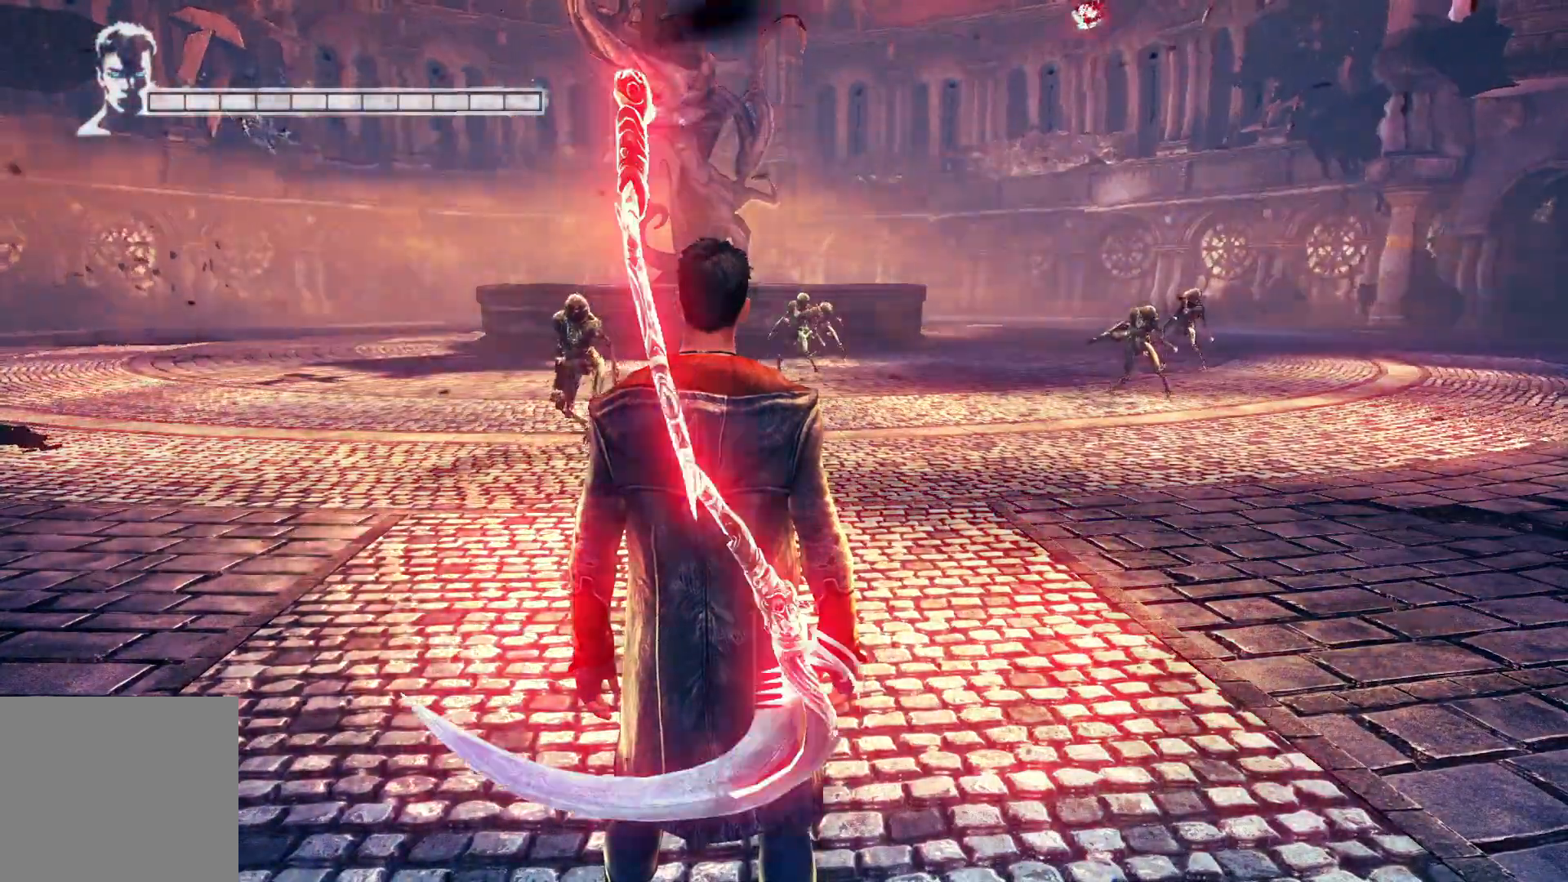
{"buttons": ["L2"], "left_stick": "center", "right_stick": "center", "events": []}
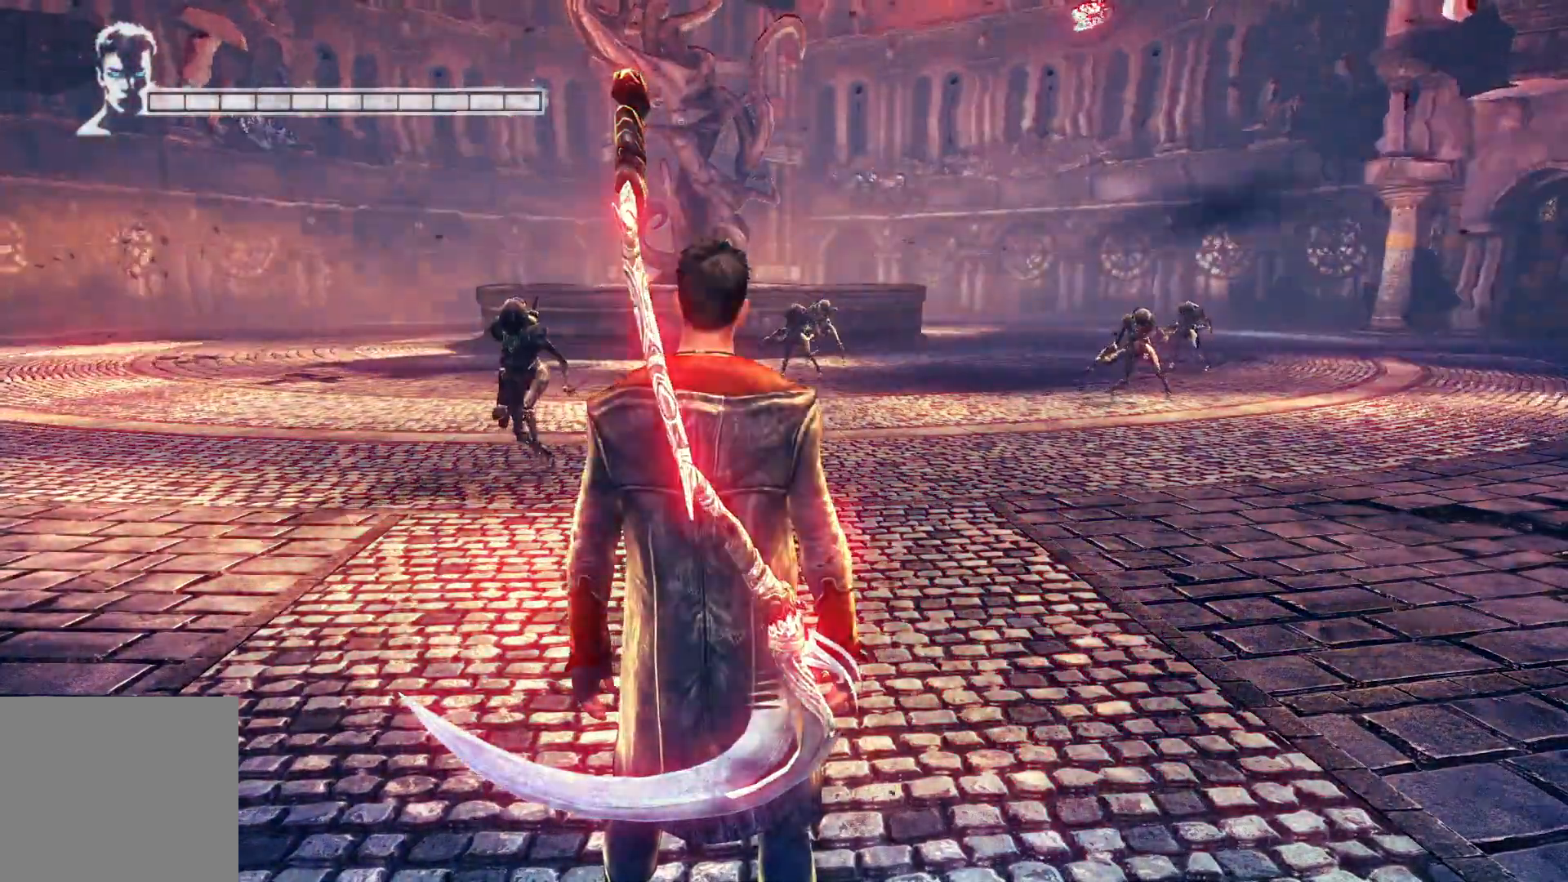
{"buttons": ["L2"], "left_stick": "up", "right_stick": "center", "events": [[283, "left_stick", "up"]]}
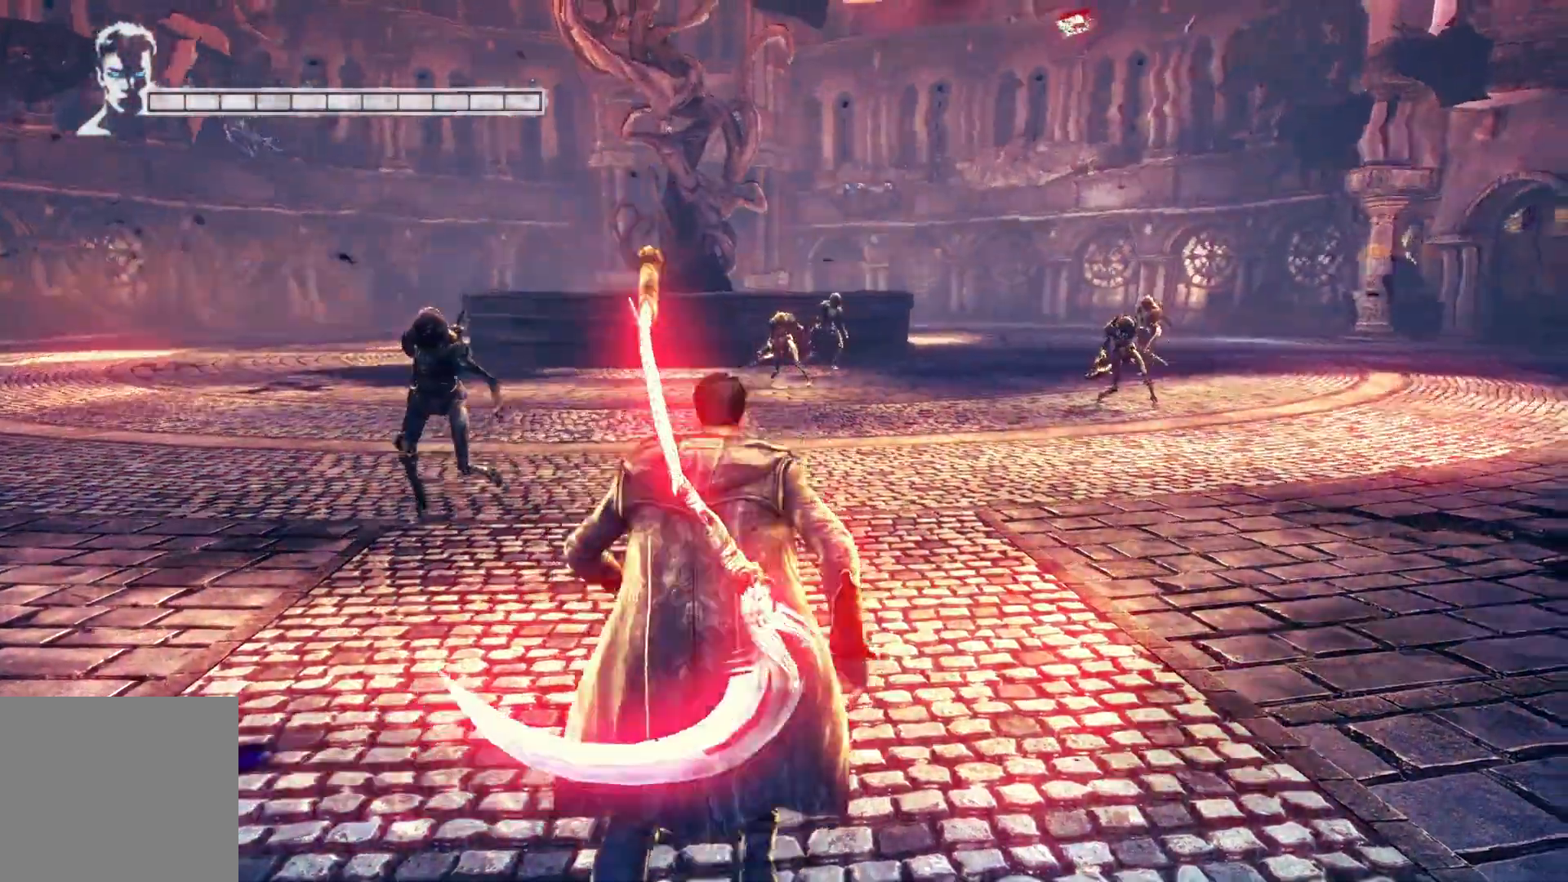
{"buttons": ["L2"], "left_stick": "up-left", "right_stick": "center", "events": [[17, "left_stick", "up-left"], [350, "Y", "down"], [483, "Y", "up"]]}
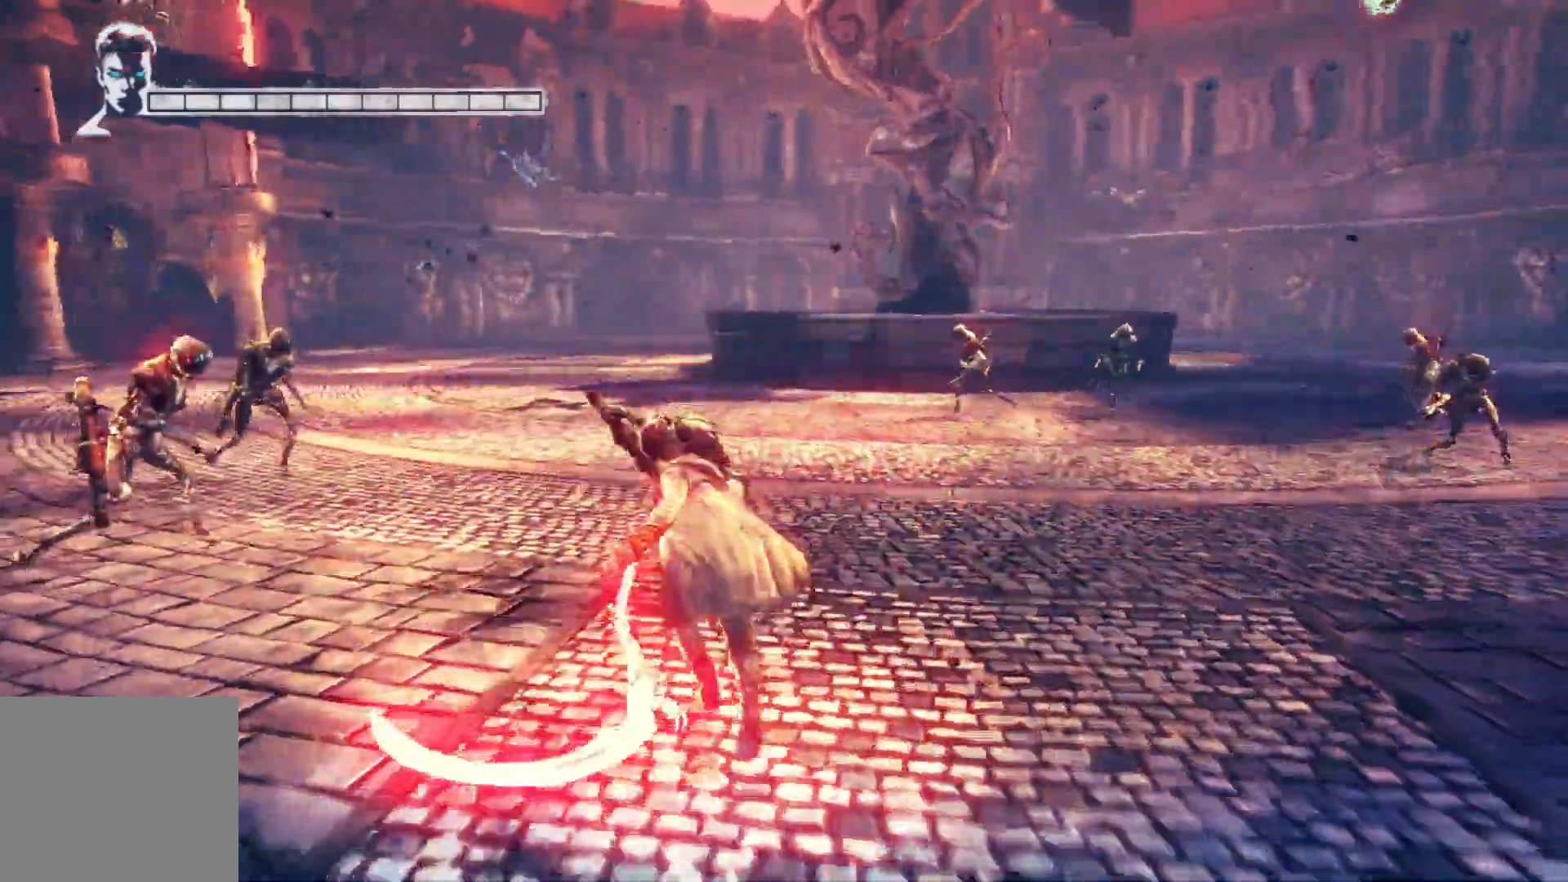
{"buttons": ["L2"], "left_stick": "up", "right_stick": "center", "events": [[100, "left_stick", "up"]]}
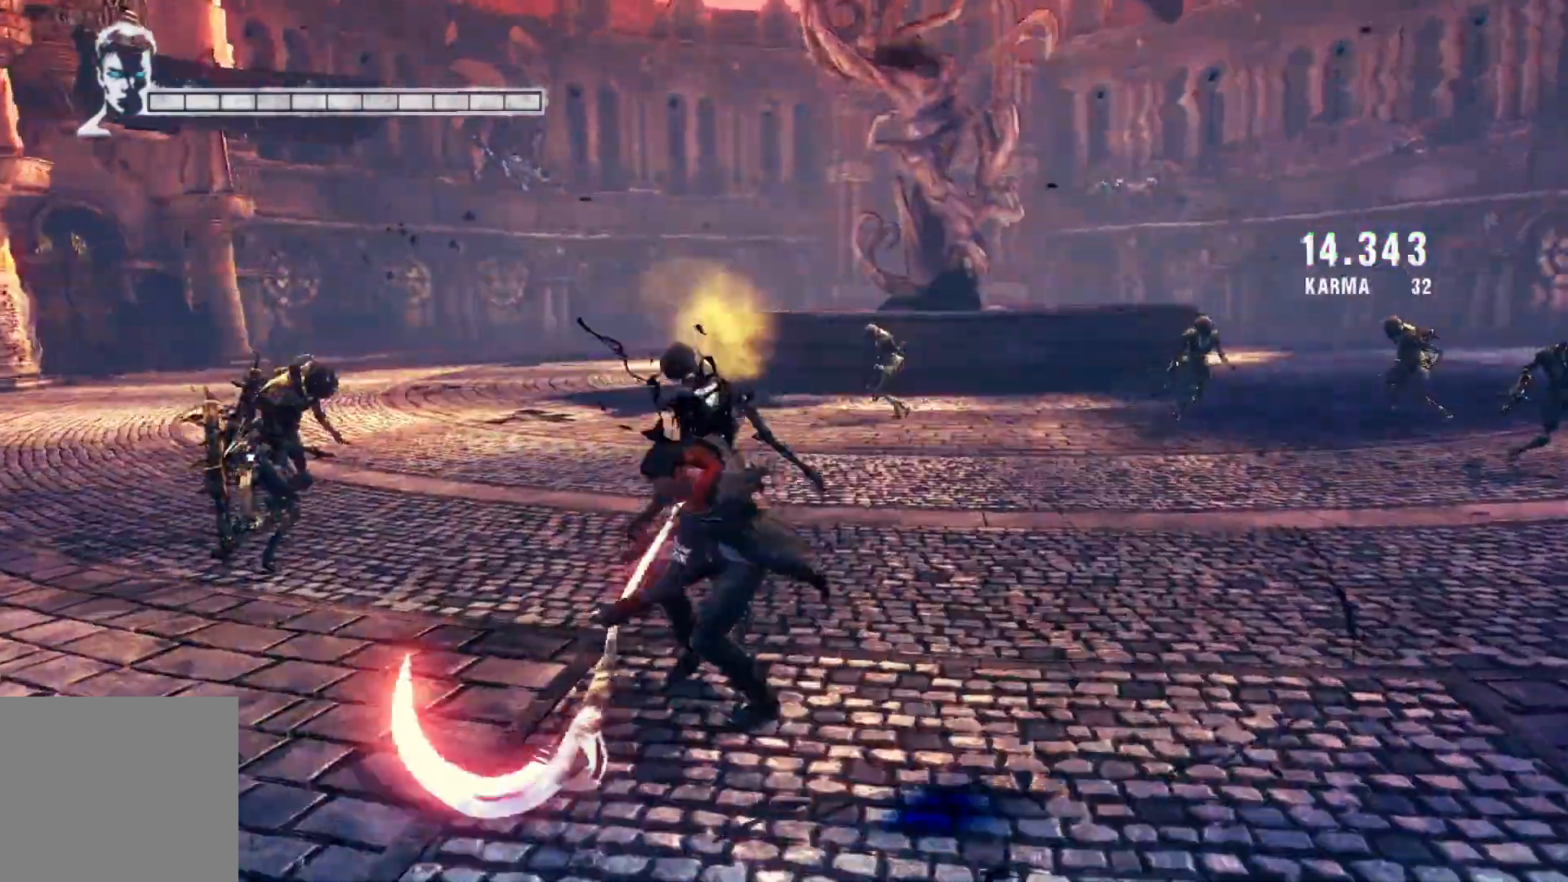
{"buttons": ["L2"], "left_stick": "up-left", "right_stick": "center", "events": [[17, "Y", "down"], [100, "left_stick", "up-left"], [167, "Y", "up"]]}